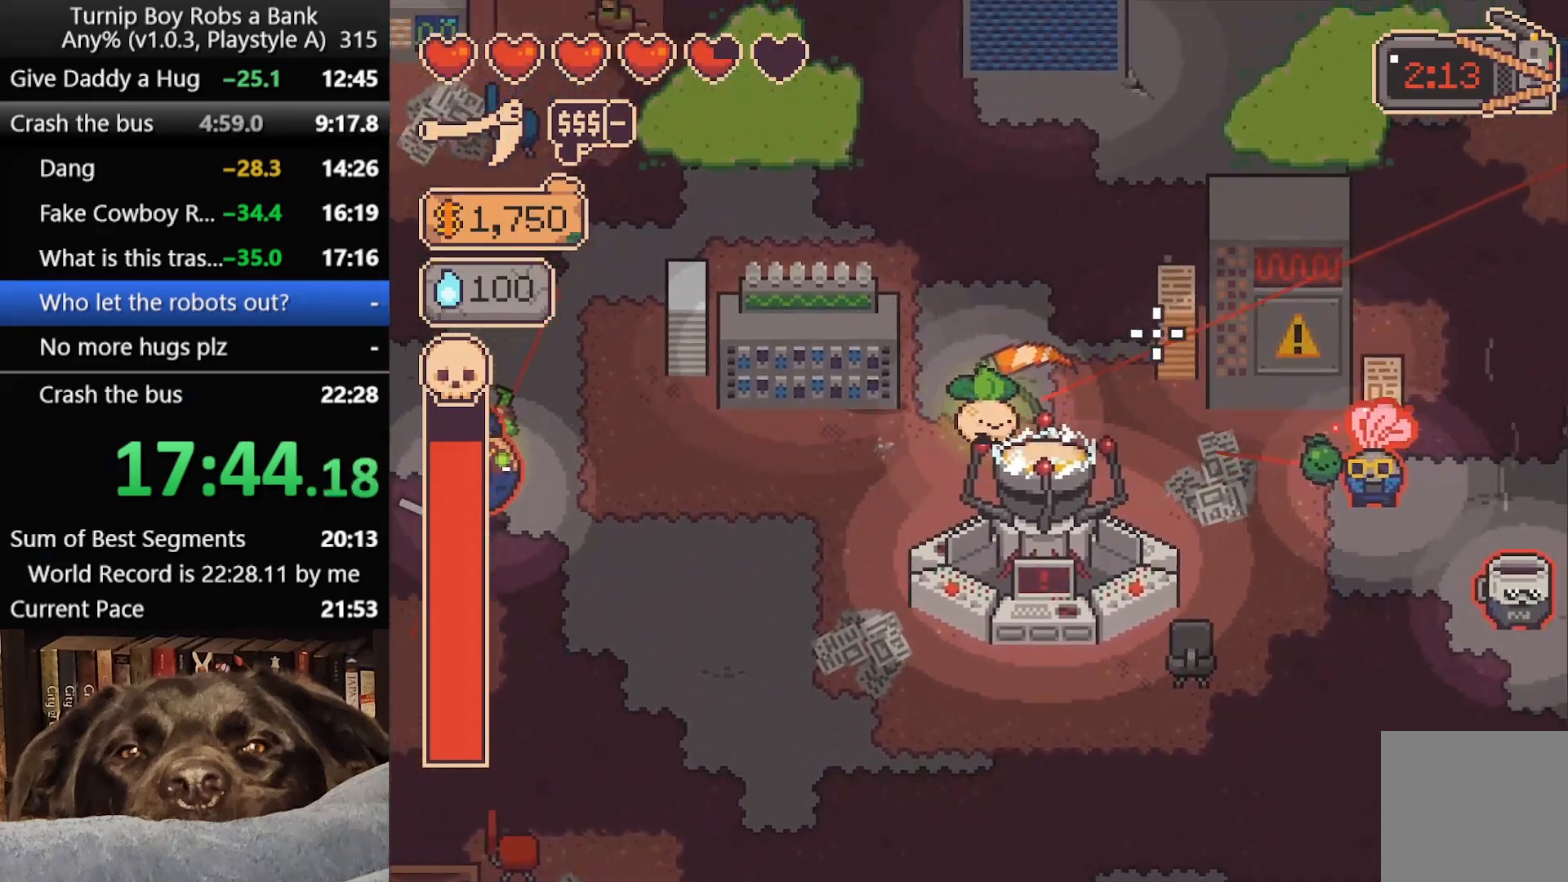
Gameplay with a controller (Xbox layout); each line is a JSON object with the inputs held at the frame after it. "button_events" lists button changes between this image and that frame as [ms after this image, input, new state], when the widget could be followed in between (sticks are given only as held states).
{"buttons": ["R2"], "left_stick": "down", "right_stick": "up-right", "button_events": [[283, "R2", "down"]]}
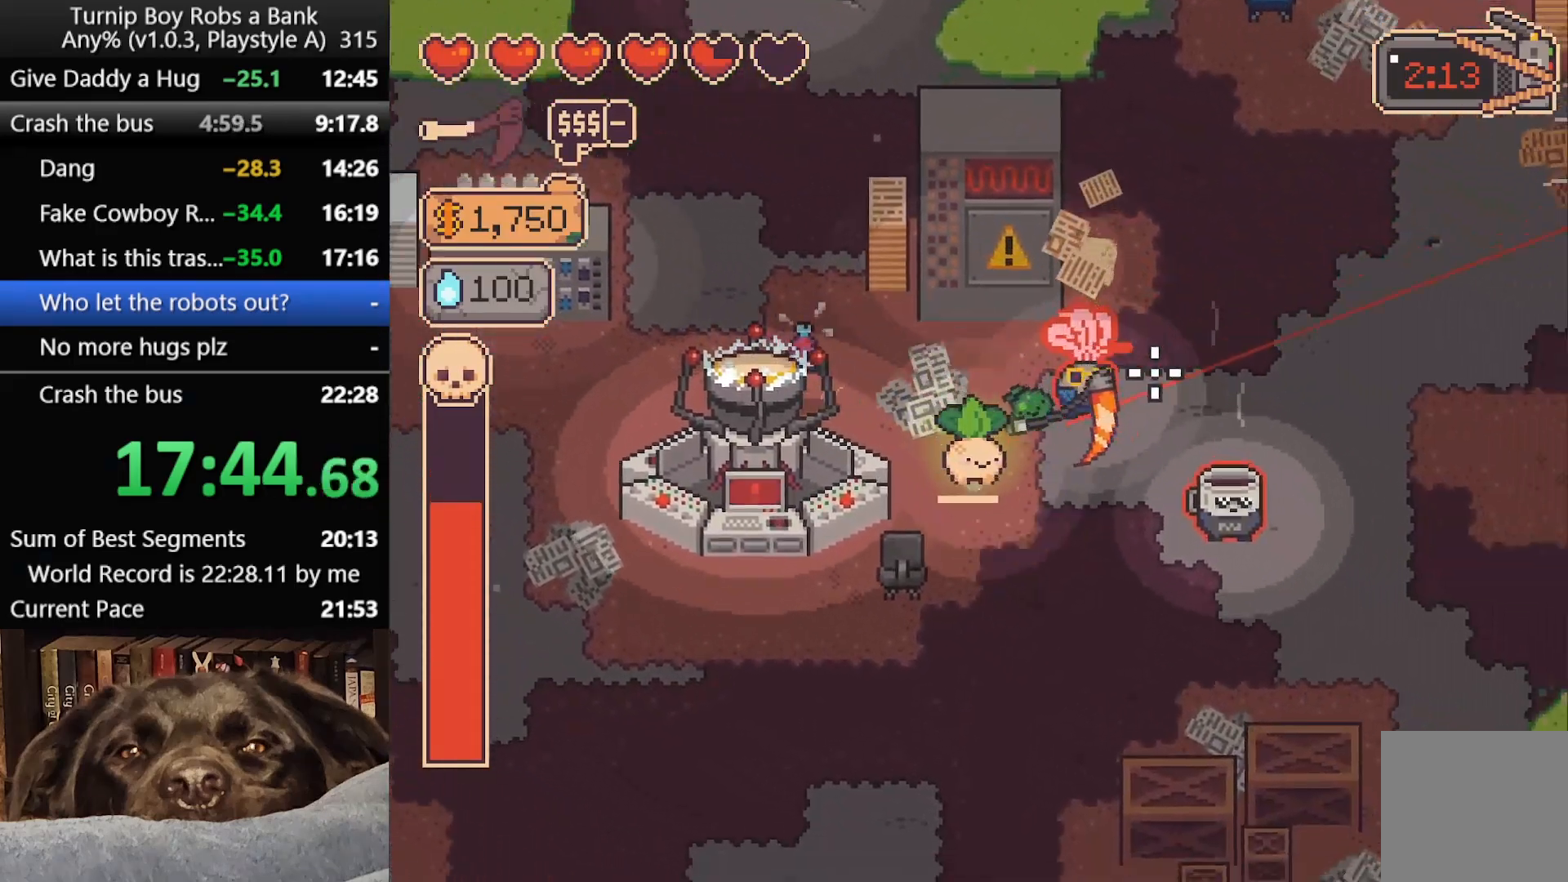
{"buttons": ["R2"], "left_stick": "up-right", "right_stick": "up", "button_events": []}
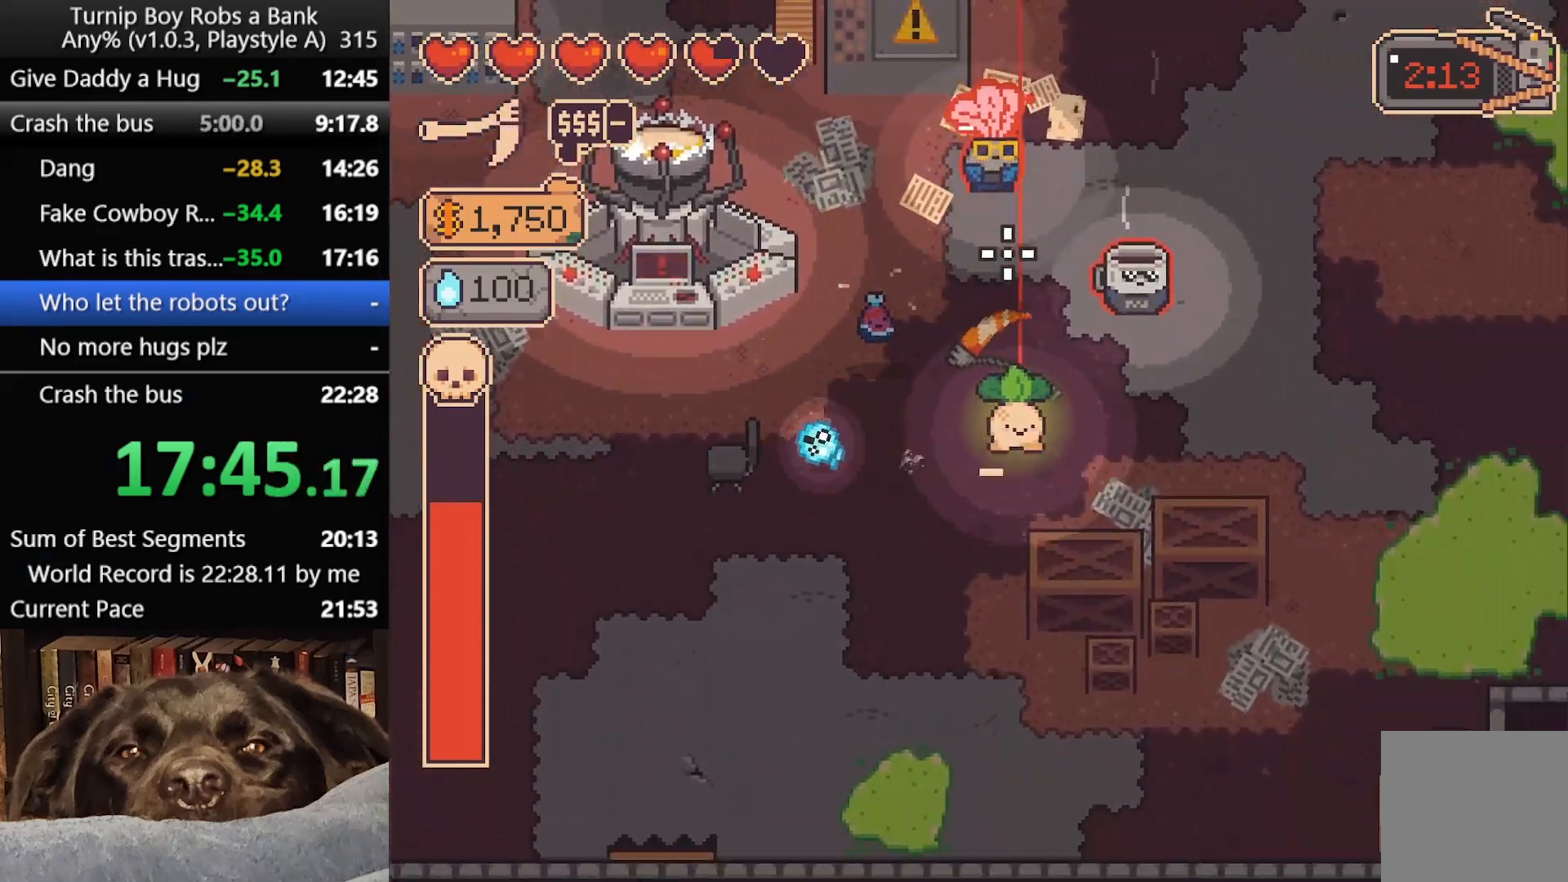
{"buttons": ["R2"], "left_stick": "center", "right_stick": "up-right", "button_events": []}
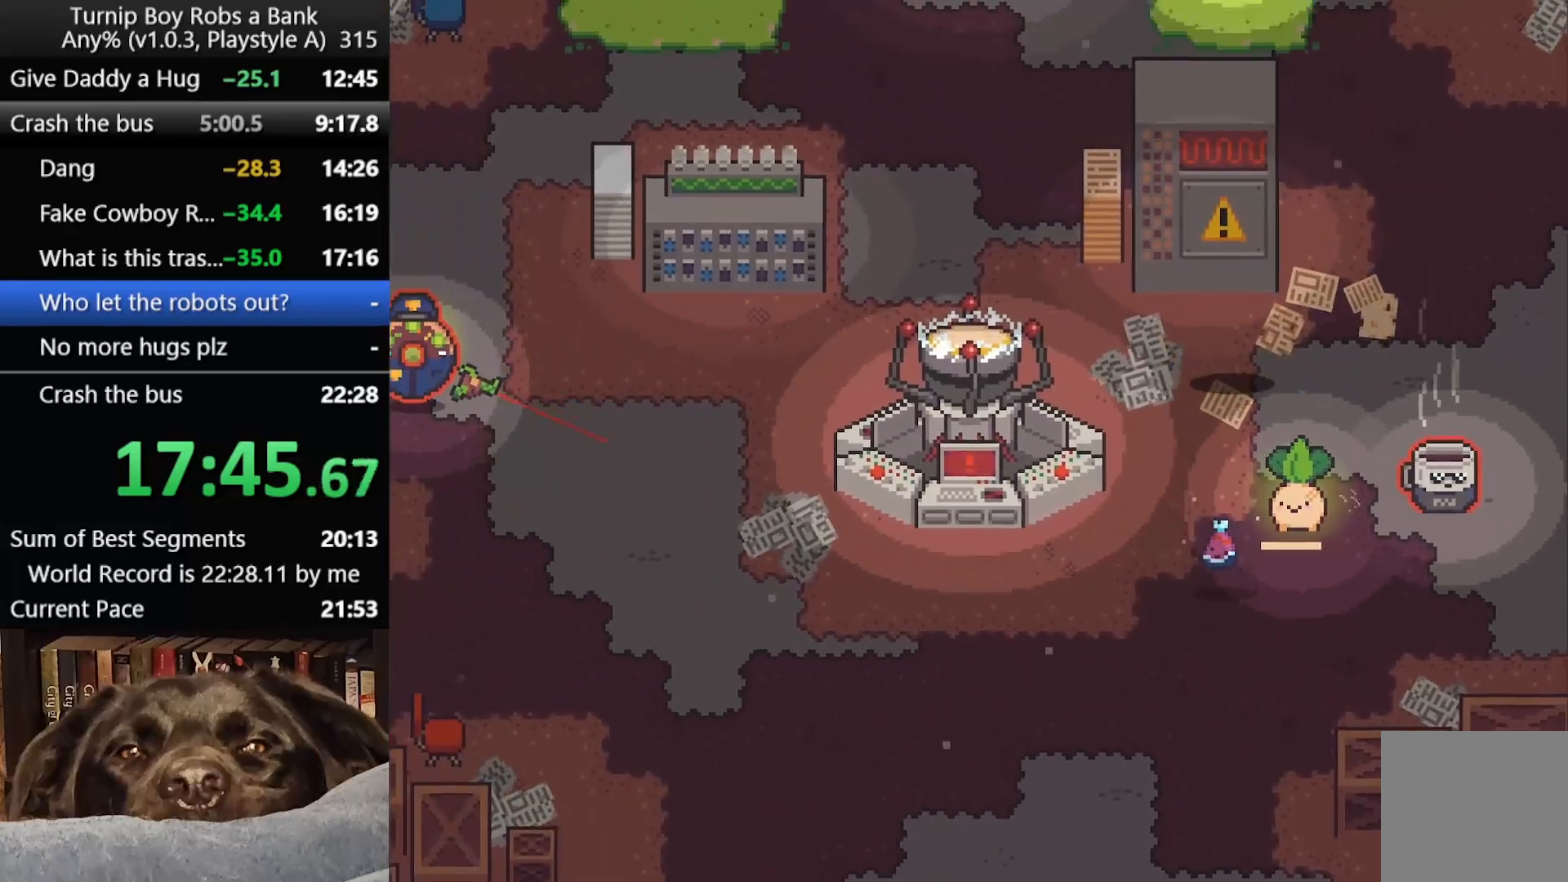
{"buttons": [], "left_stick": "center", "right_stick": "center", "button_events": [[233, "R2", "up"], [450, "SELECT", "down"], [500, "SELECT", "up"]]}
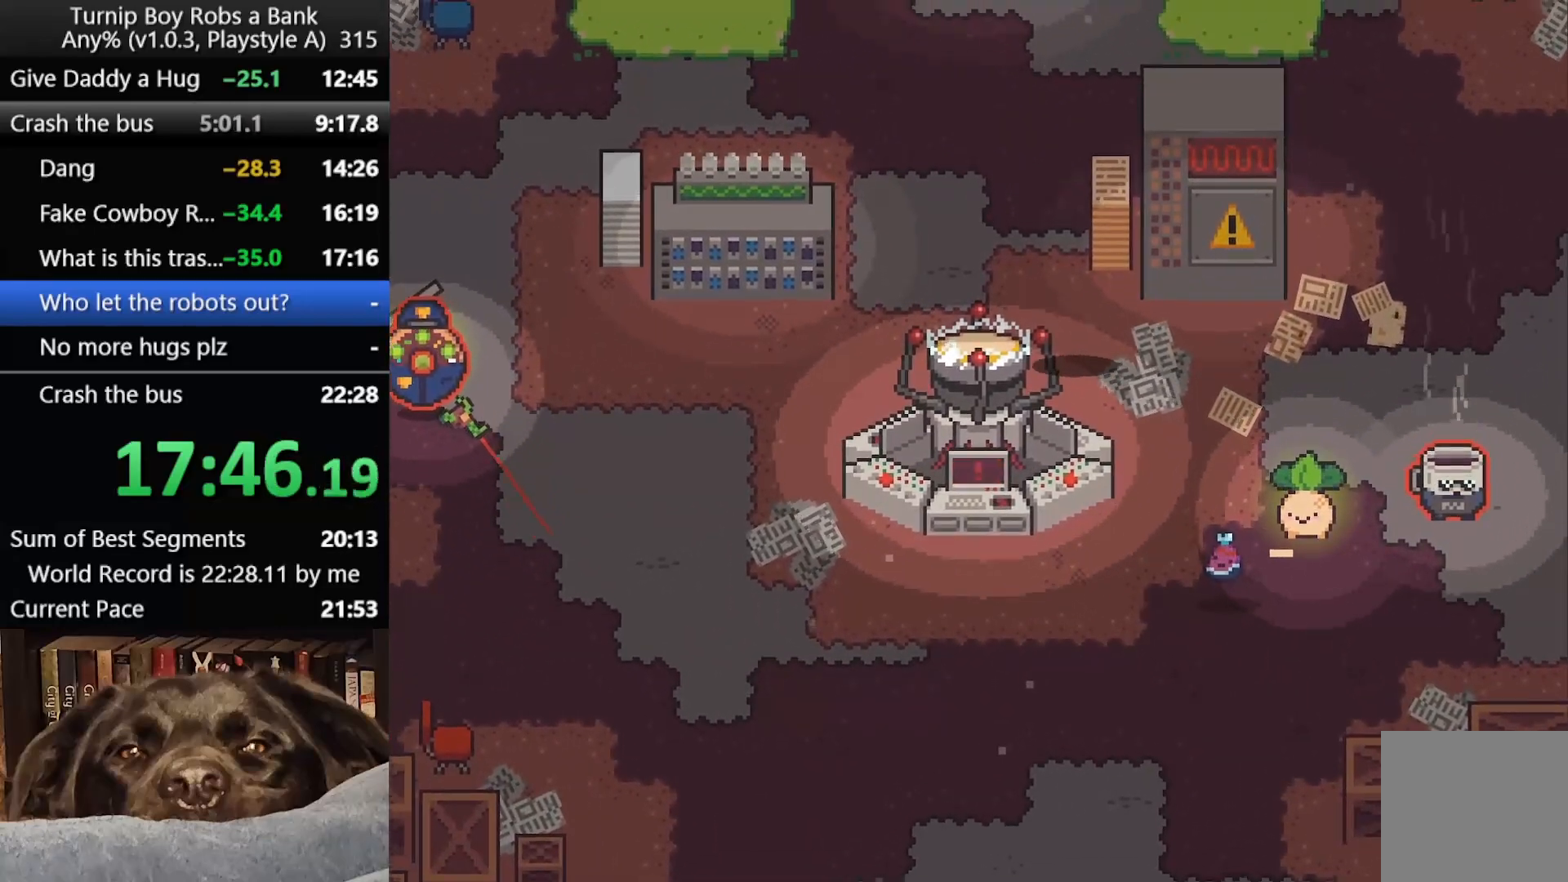
{"buttons": ["SELECT"], "left_stick": "center", "right_stick": "center", "button_events": [[83, "SELECT", "down"], [133, "SELECT", "up"], [200, "SELECT", "down"], [267, "SELECT", "up"], [317, "SELECT", "down"], [383, "SELECT", "up"], [467, "SELECT", "down"]]}
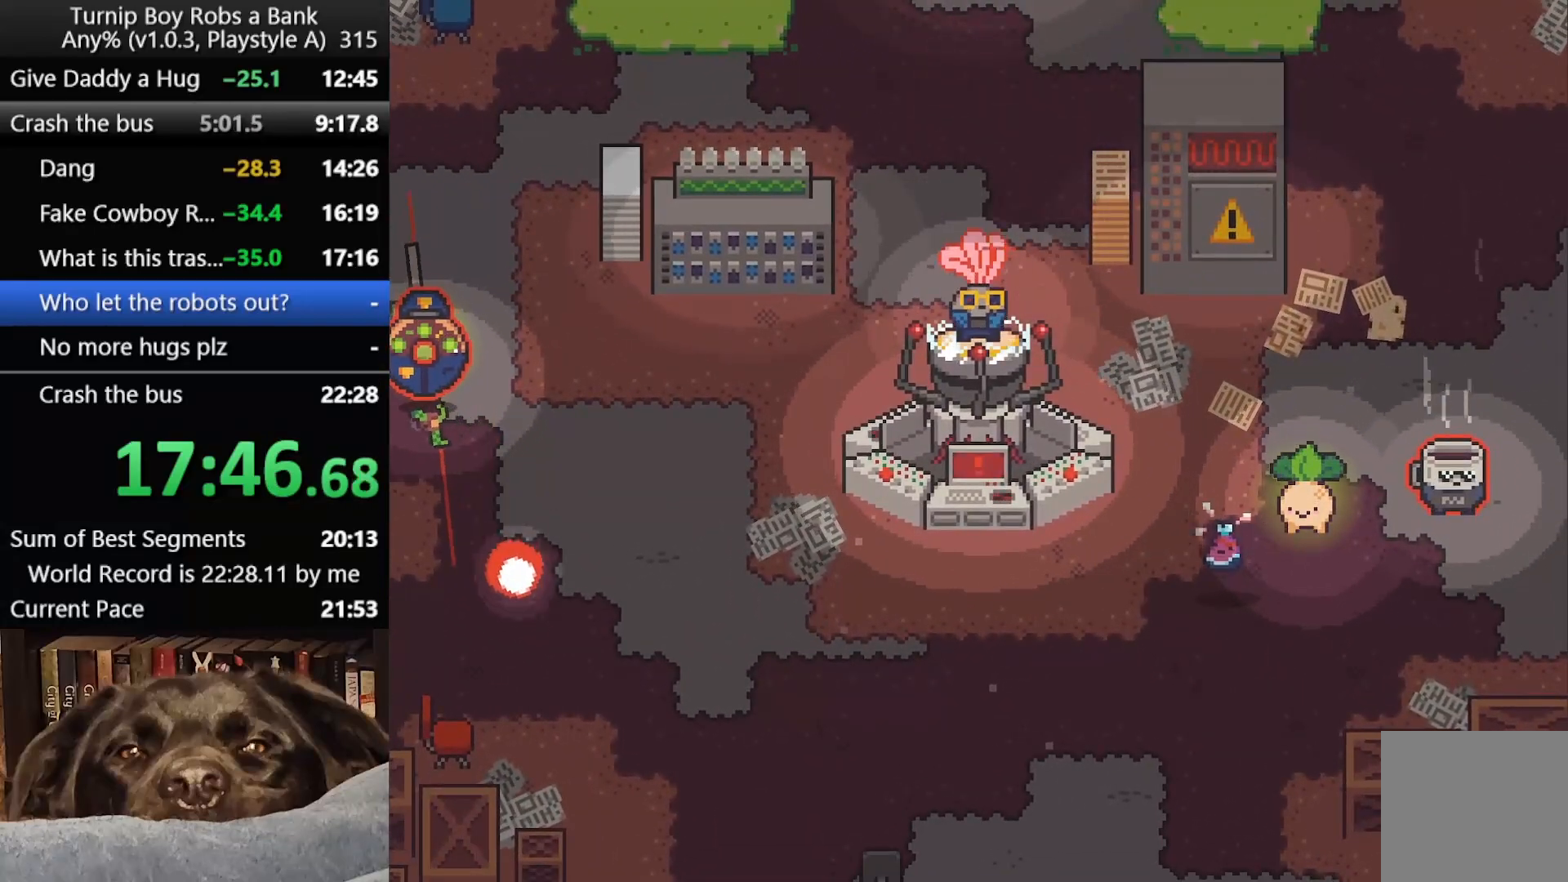
{"buttons": ["SELECT"], "left_stick": "center", "right_stick": "center", "button_events": [[17, "SELECT", "up"], [233, "SELECT", "down"], [283, "SELECT", "up"], [350, "SELECT", "down"], [417, "SELECT", "up"], [467, "SELECT", "down"]]}
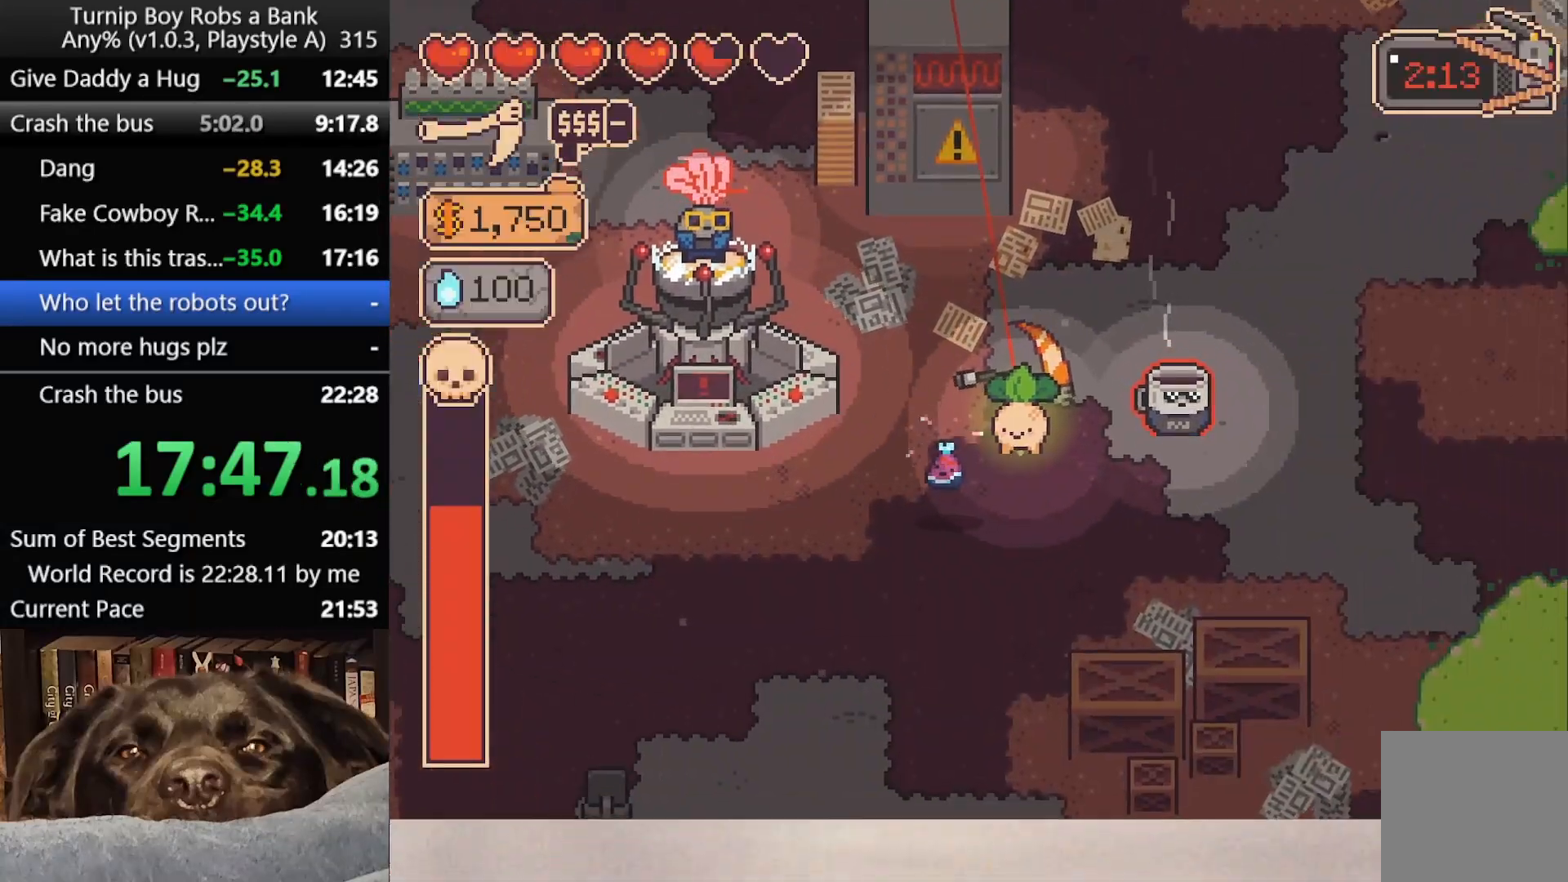
{"buttons": ["B", "R2"], "left_stick": "down-left", "right_stick": "center", "button_events": [[67, "SELECT", "up"], [450, "B", "down"], [450, "R2", "down"]]}
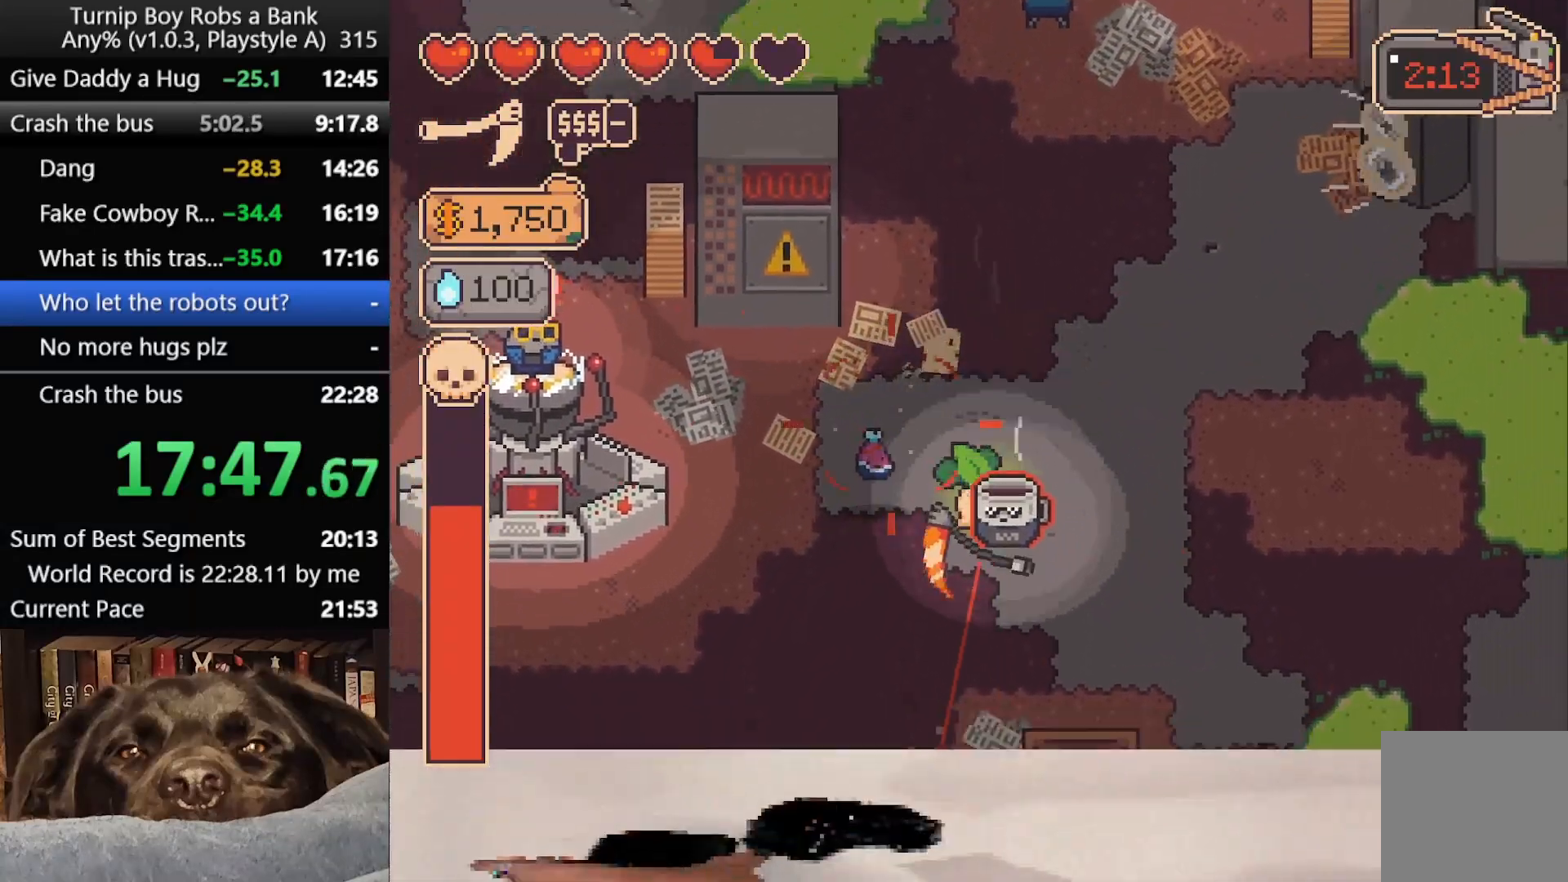
{"buttons": [], "left_stick": "up", "right_stick": "center", "button_events": [[100, "B", "up"], [117, "R2", "up"]]}
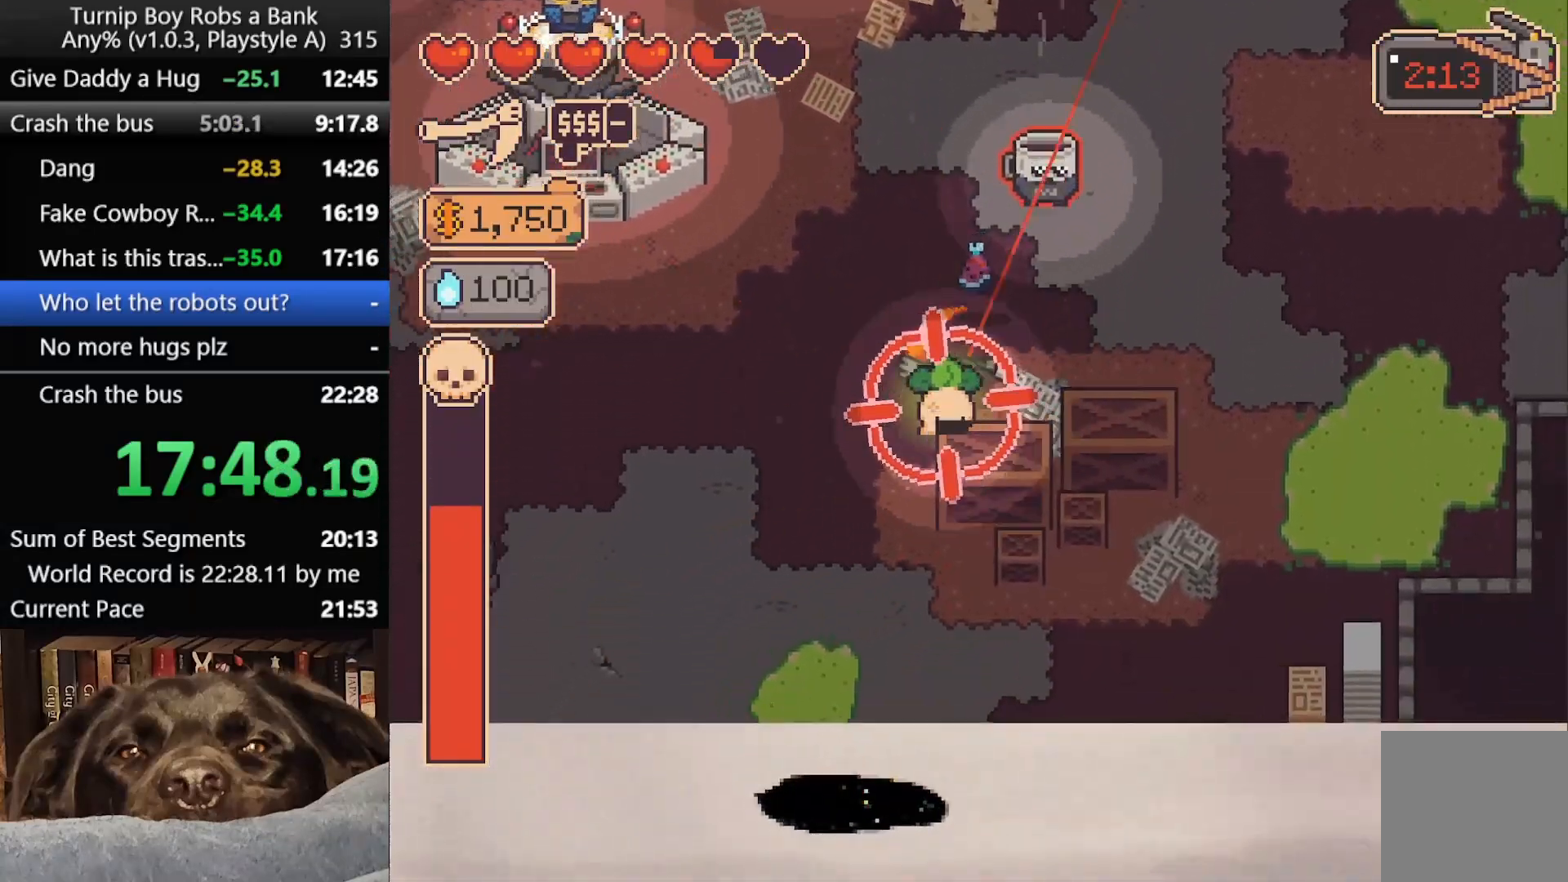
{"buttons": [], "left_stick": "up-left", "right_stick": "center", "button_events": [[117, "B", "down"], [117, "R2", "down"], [267, "B", "up"], [283, "R2", "up"]]}
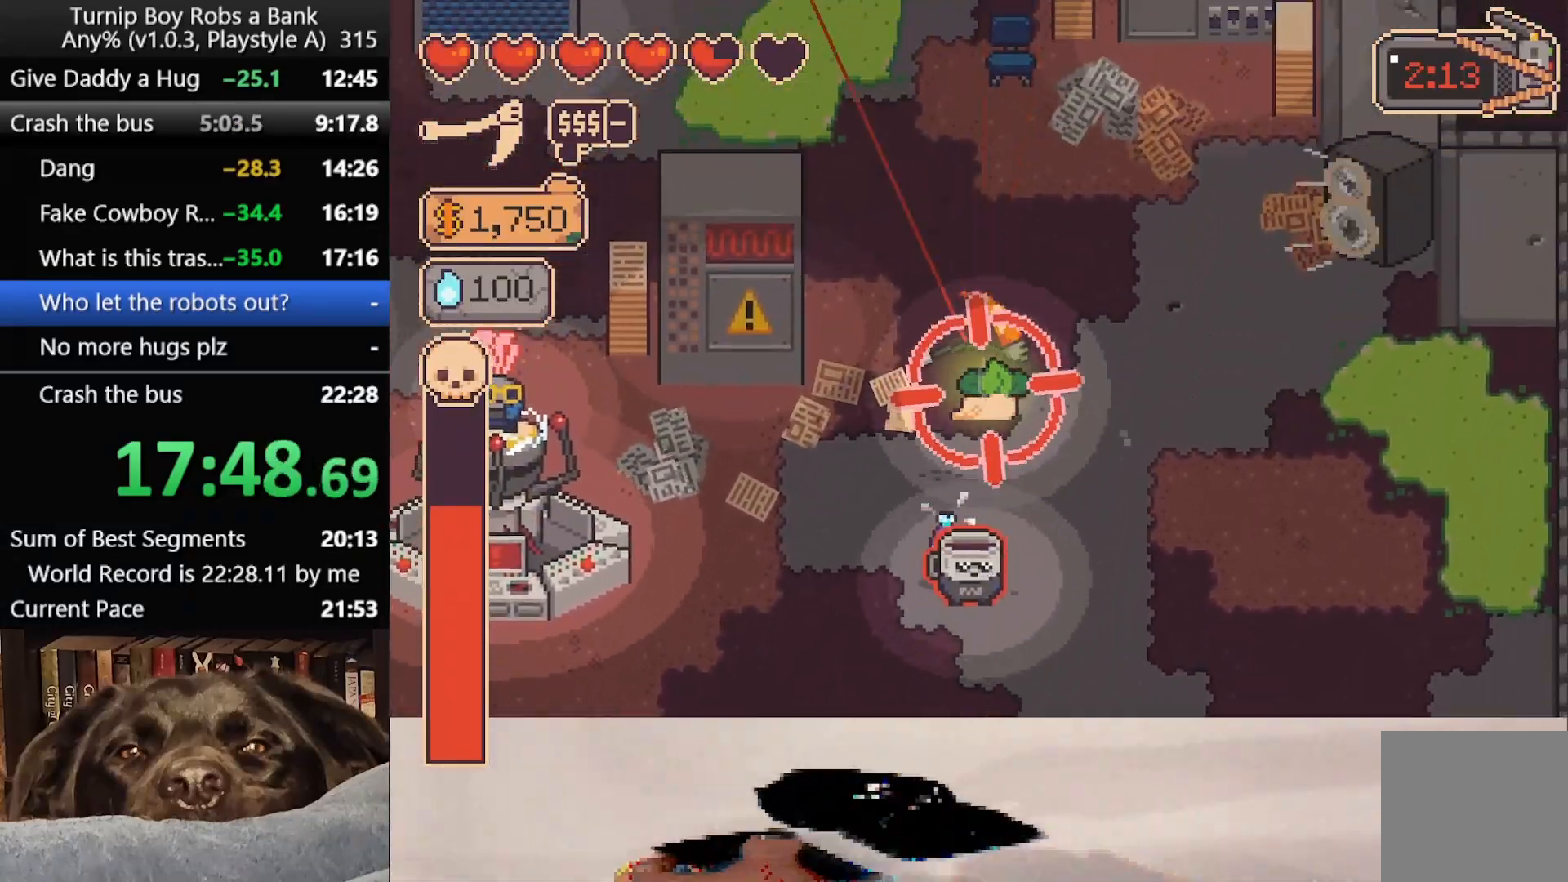
{"buttons": [], "left_stick": "left", "right_stick": "center", "button_events": []}
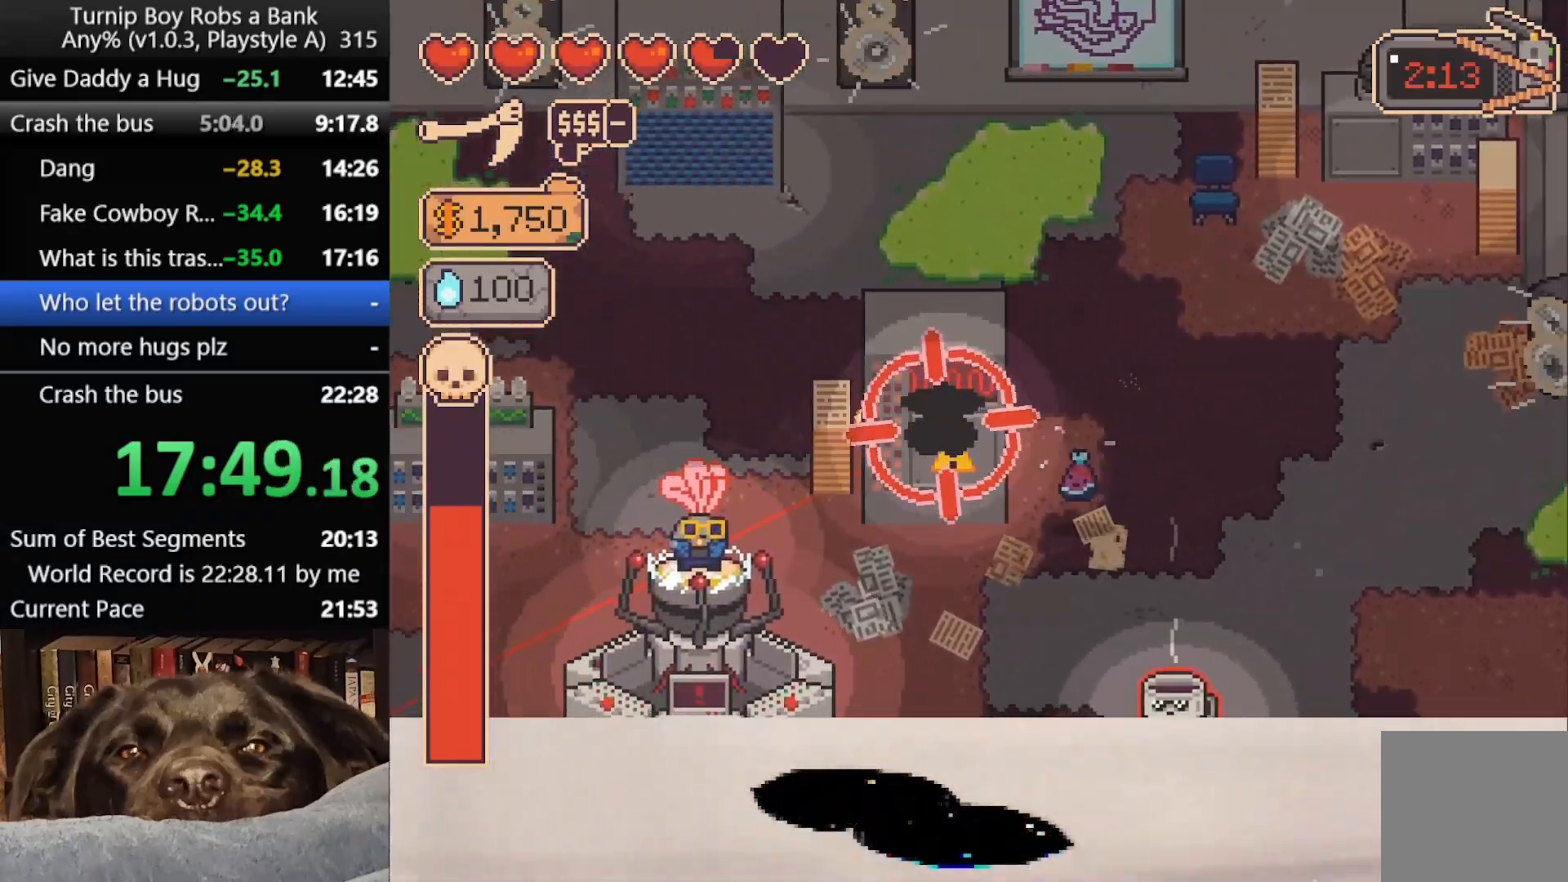
{"buttons": [], "left_stick": "left", "right_stick": "center", "button_events": [[33, "B", "down"], [133, "B", "up"], [200, "B", "down"], [283, "B", "up"]]}
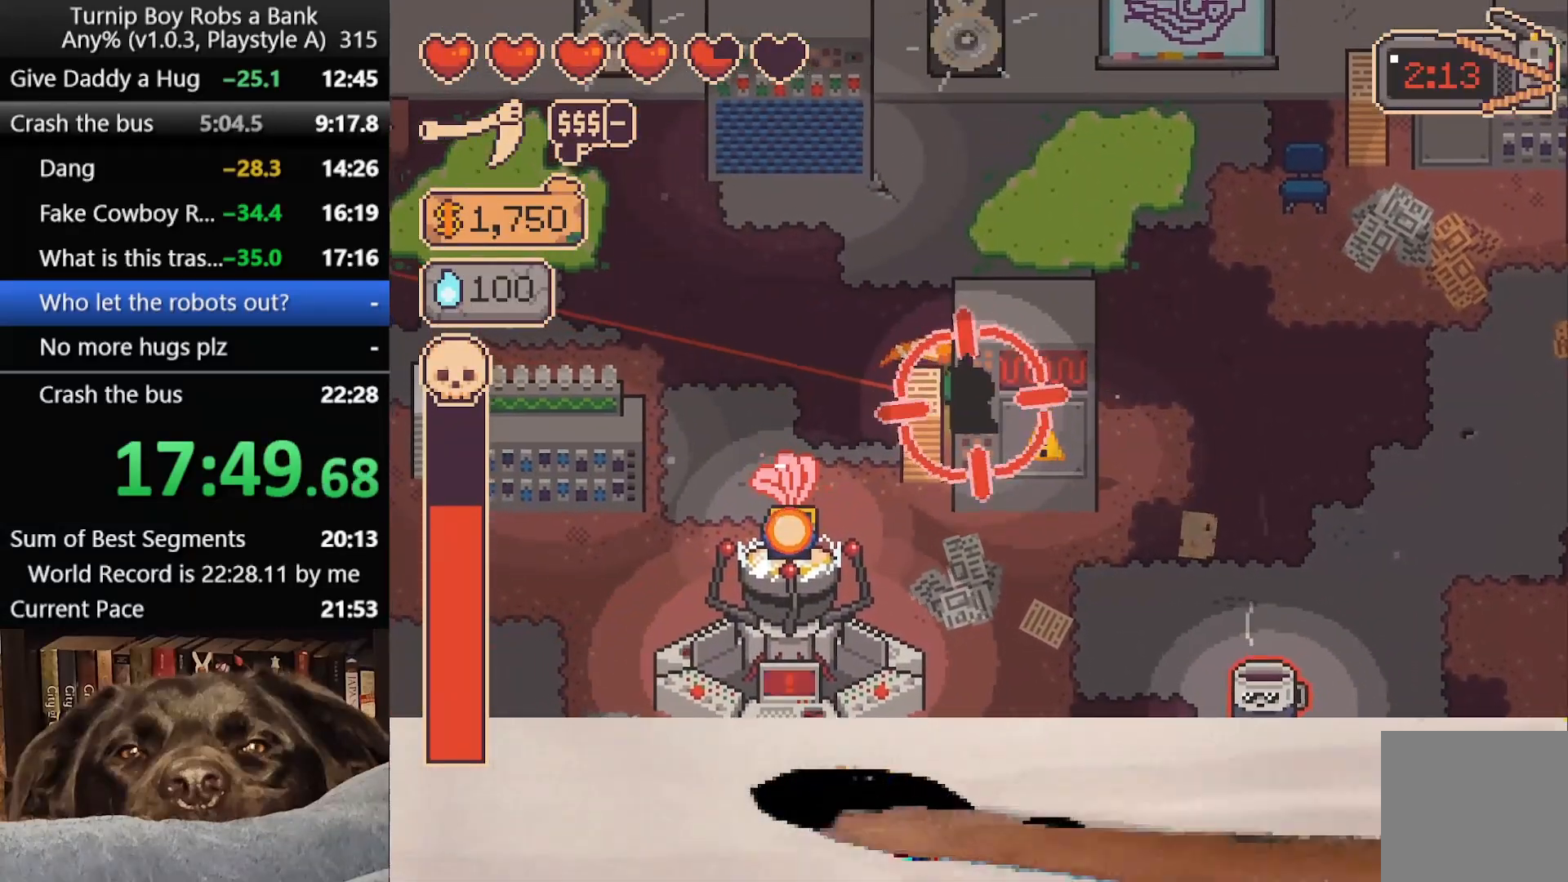
{"buttons": [], "left_stick": "left", "right_stick": "center", "button_events": [[317, "B", "down"], [417, "B", "up"]]}
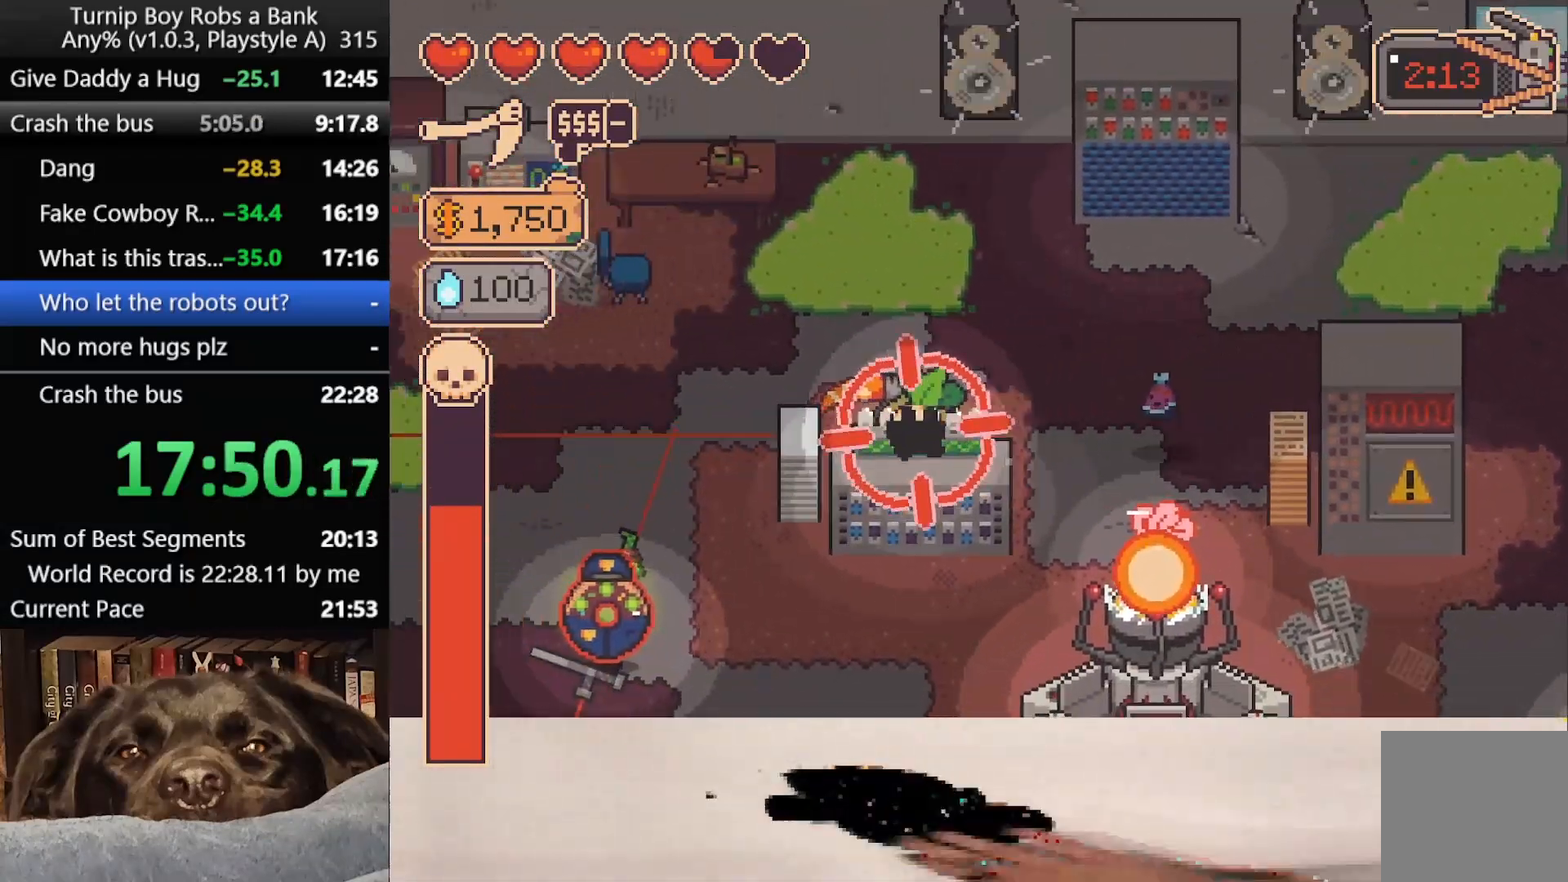
{"buttons": [], "left_stick": "left", "right_stick": "center", "button_events": []}
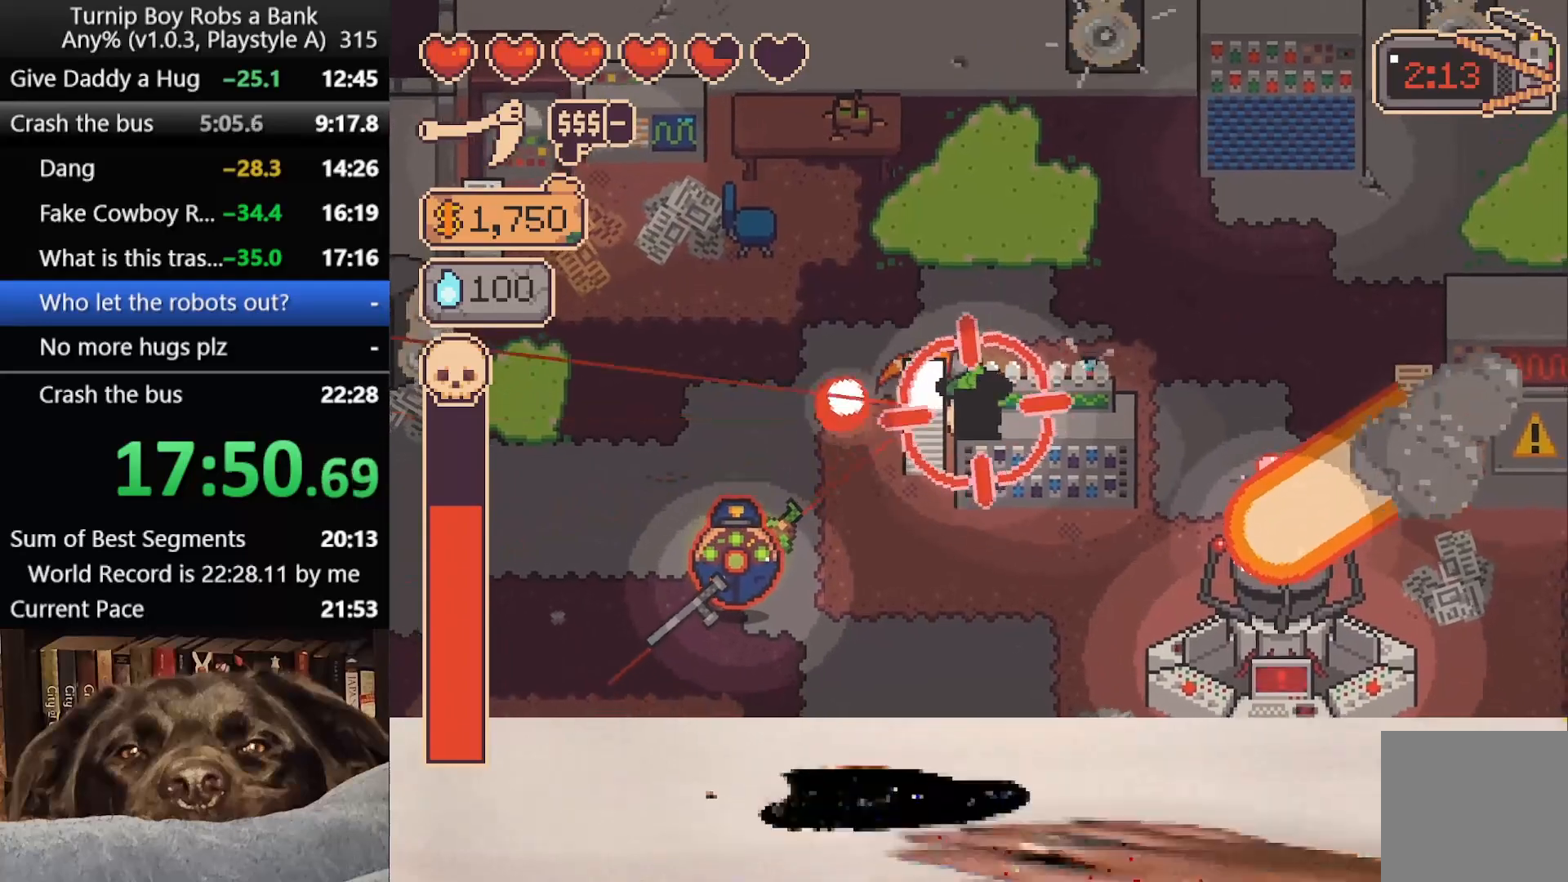
{"buttons": ["R2"], "left_stick": "down-left", "right_stick": "center", "button_events": [[500, "R2", "down"]]}
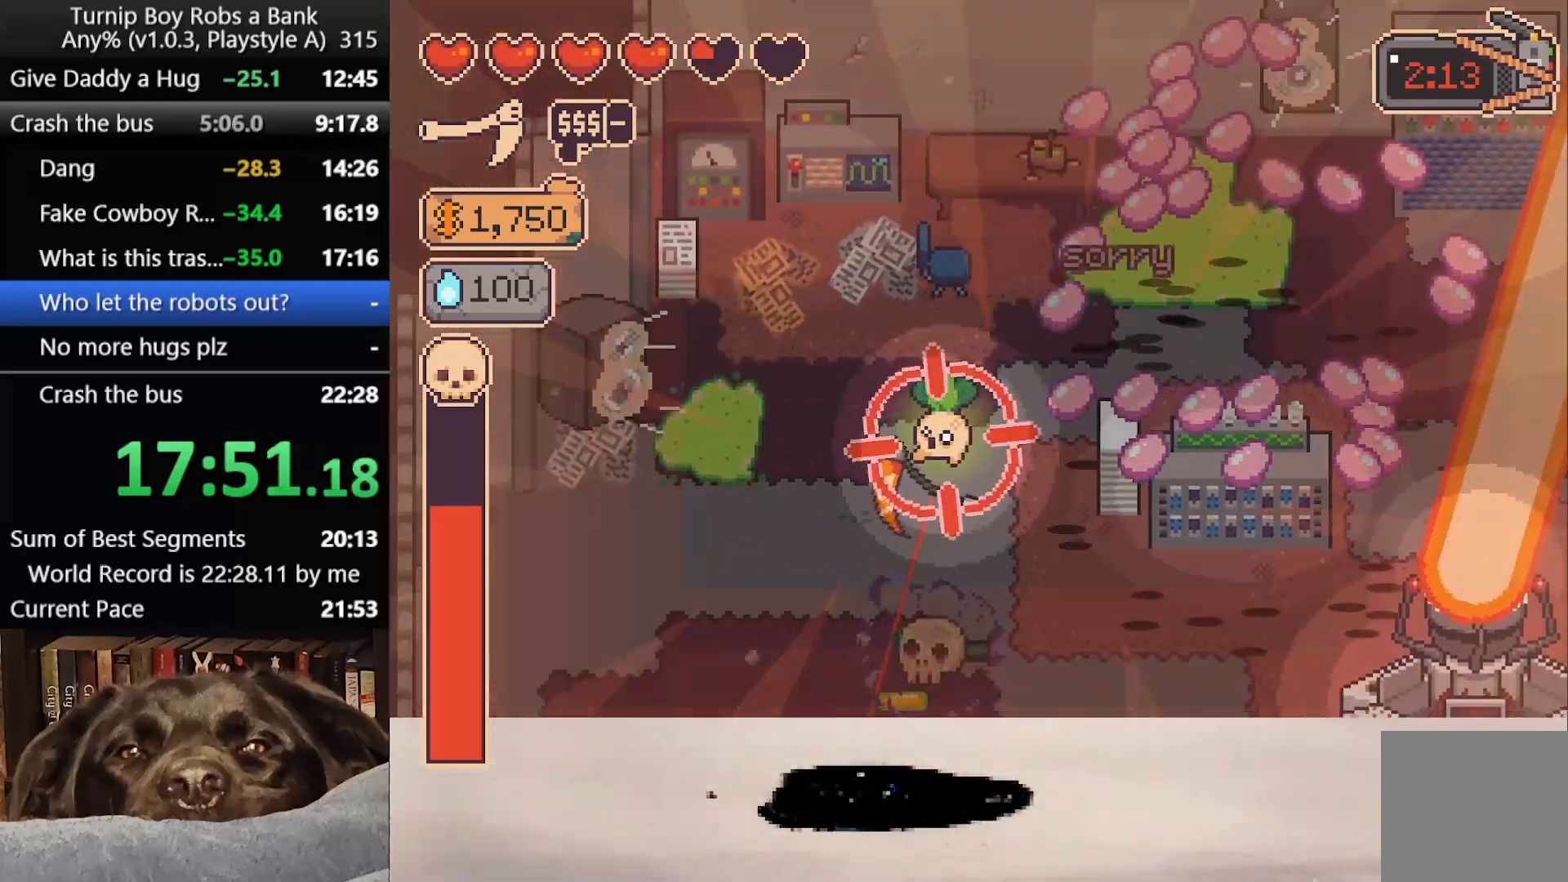
{"buttons": [], "left_stick": "up", "right_stick": "center", "button_events": [[17, "B", "down"], [183, "B", "up"], [200, "R2", "up"]]}
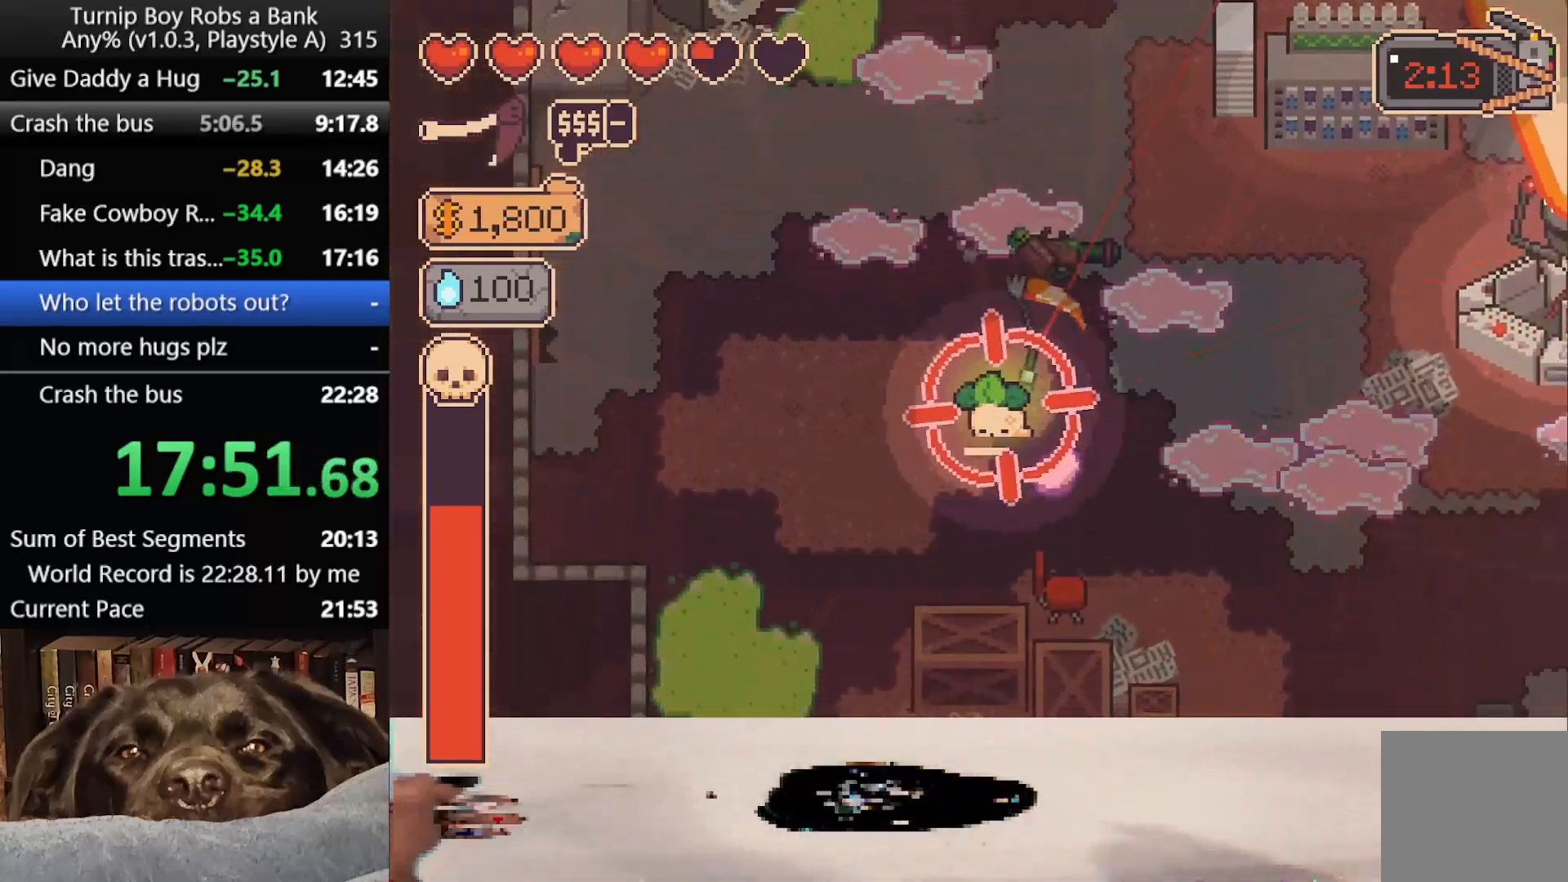
{"buttons": ["B"], "left_stick": "down-right", "right_stick": "center", "button_events": [[467, "B", "down"]]}
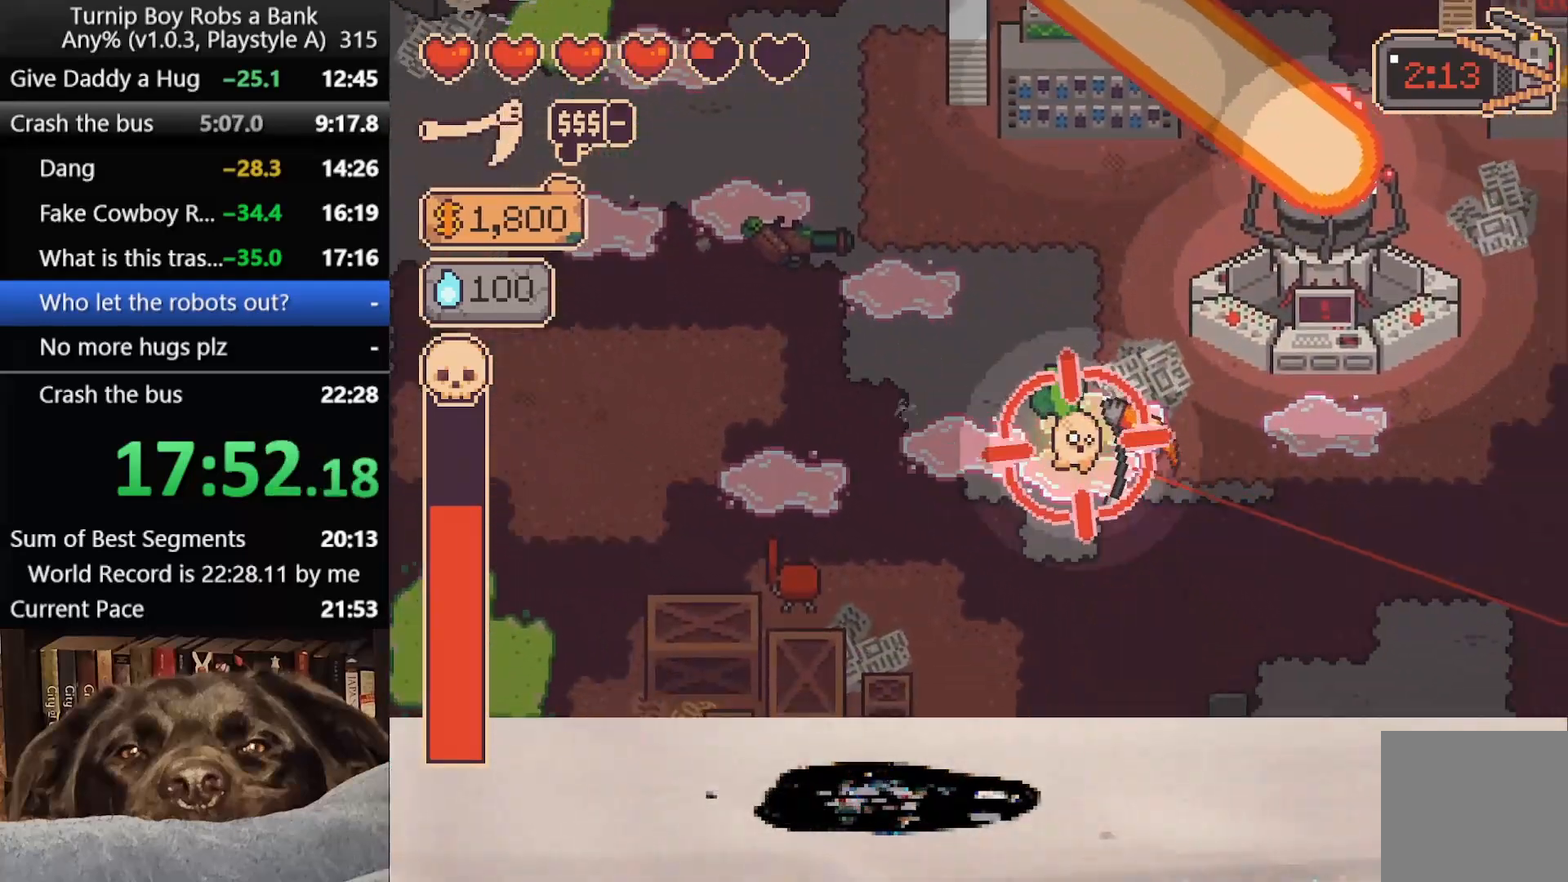
{"buttons": [], "left_stick": "right", "right_stick": "center", "button_events": [[83, "B", "up"]]}
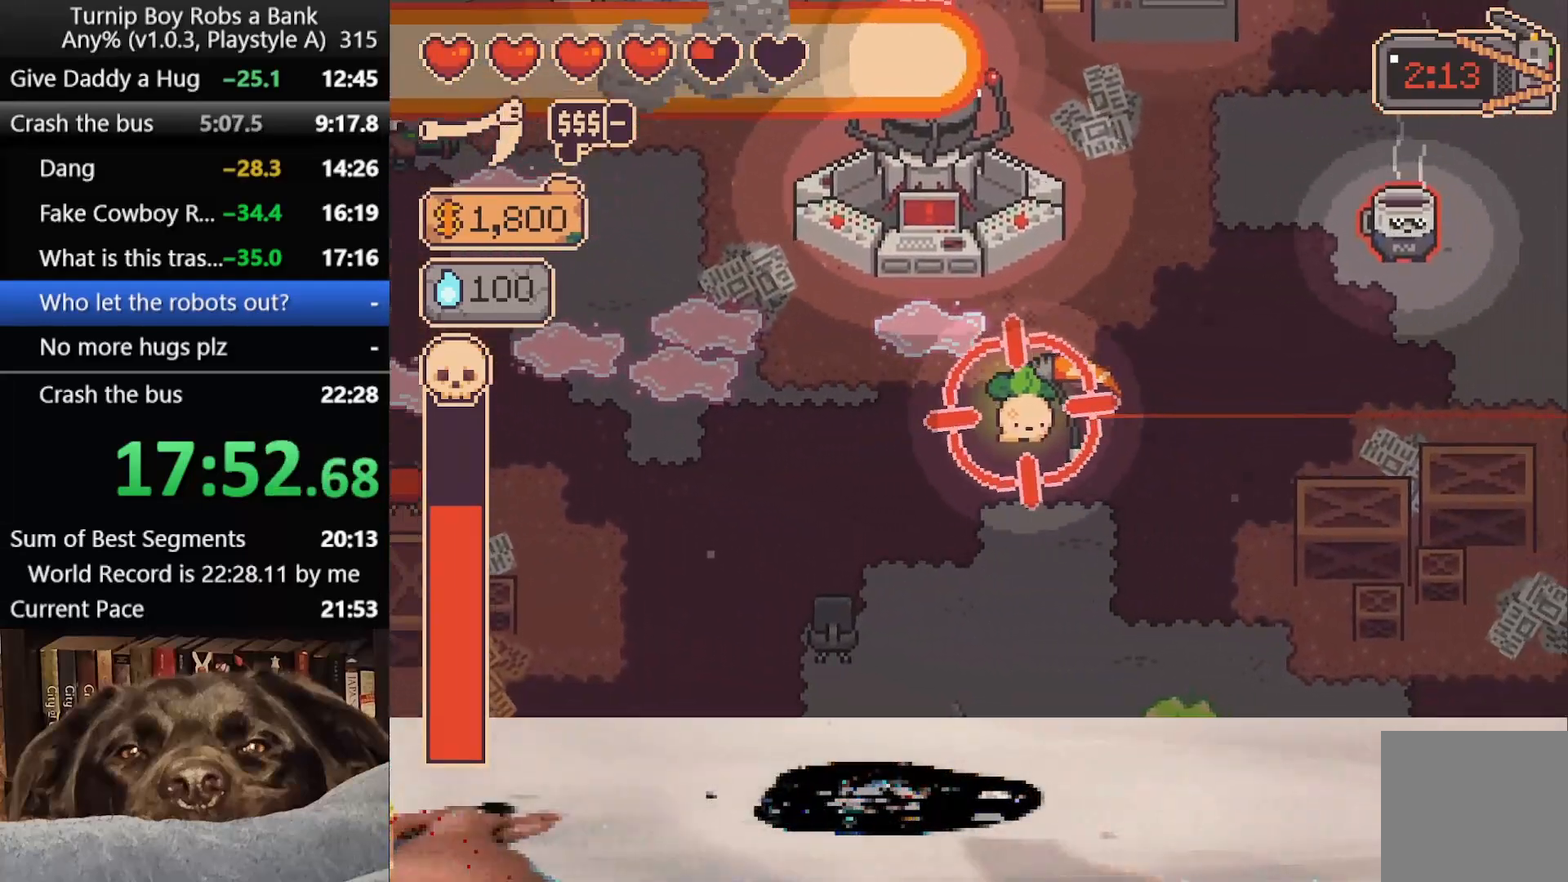
{"buttons": [], "left_stick": "right", "right_stick": "center", "button_events": [[333, "R2", "down"], [367, "B", "down"], [500, "B", "up"], [500, "R2", "up"]]}
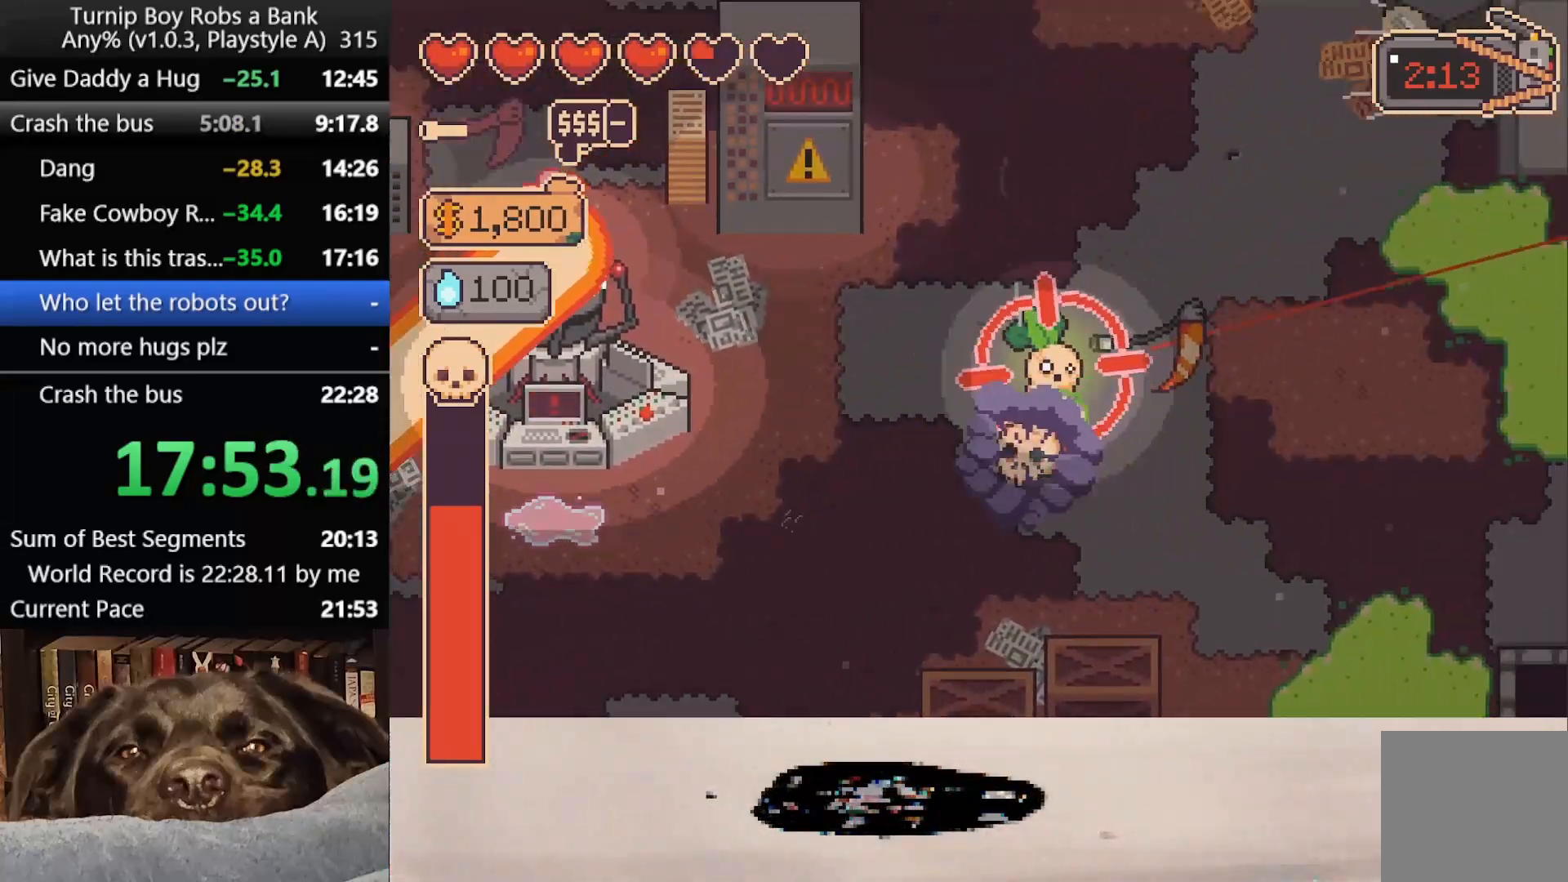
{"buttons": [], "left_stick": "left", "right_stick": "center", "button_events": []}
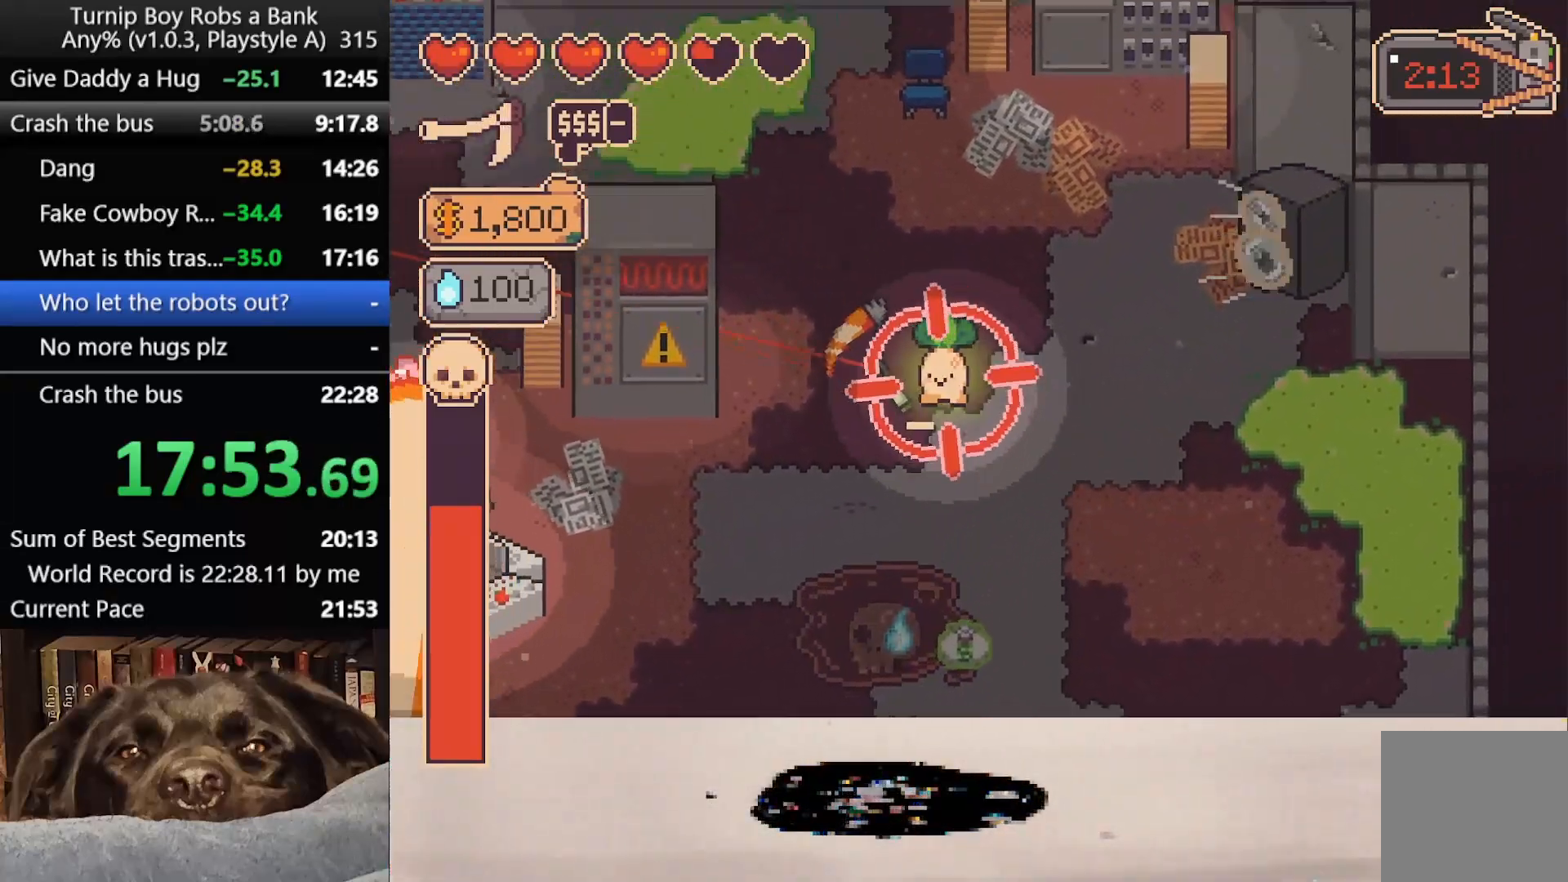
{"buttons": [], "left_stick": "left", "right_stick": "center", "button_events": []}
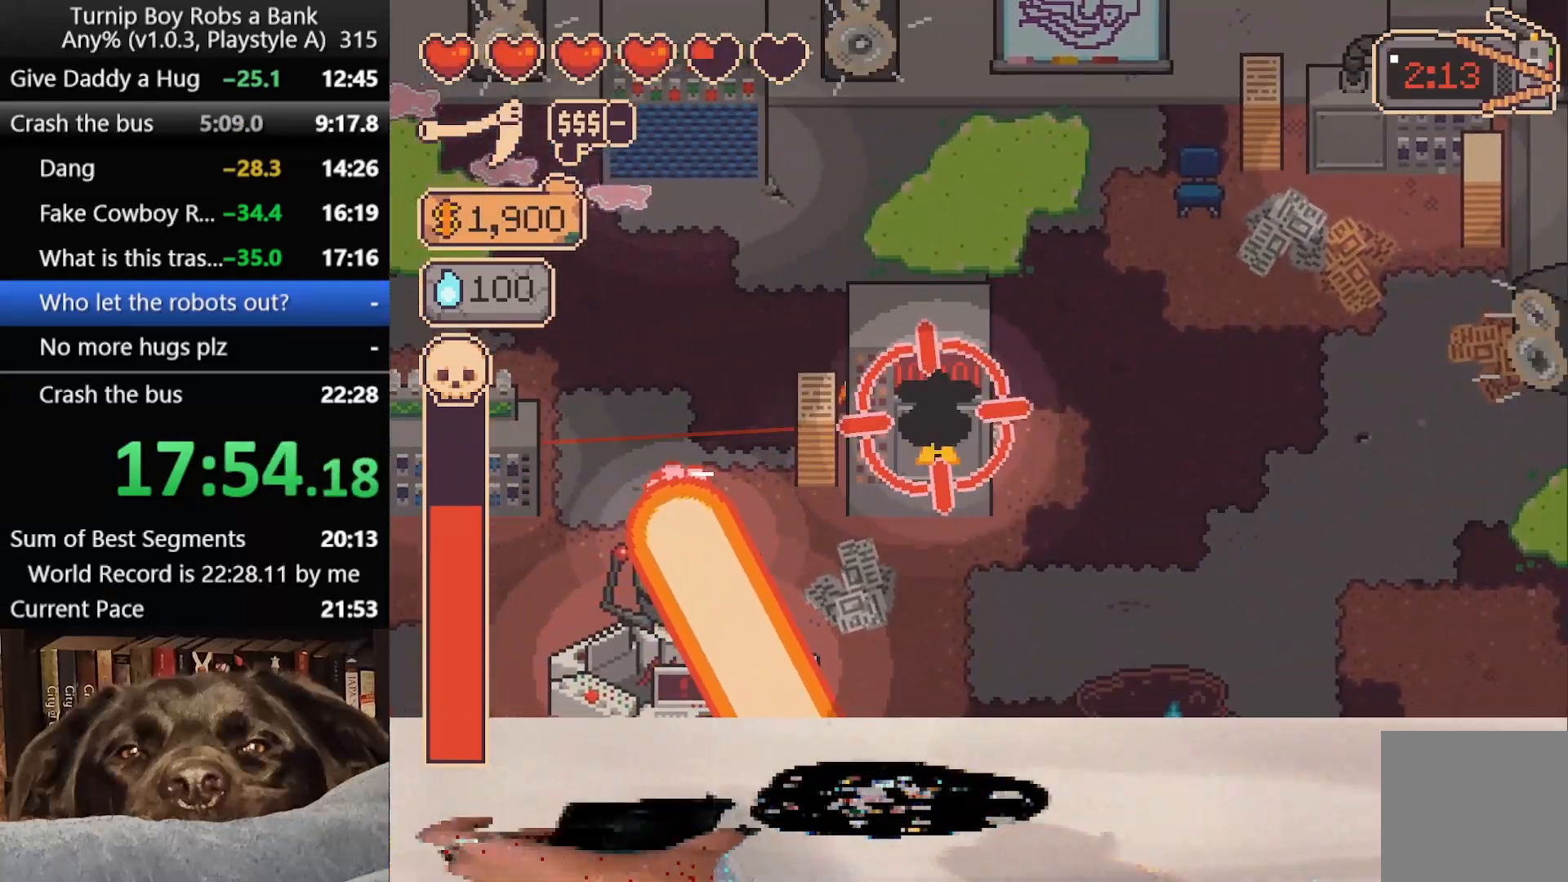
{"buttons": [], "left_stick": "left", "right_stick": "center", "button_events": []}
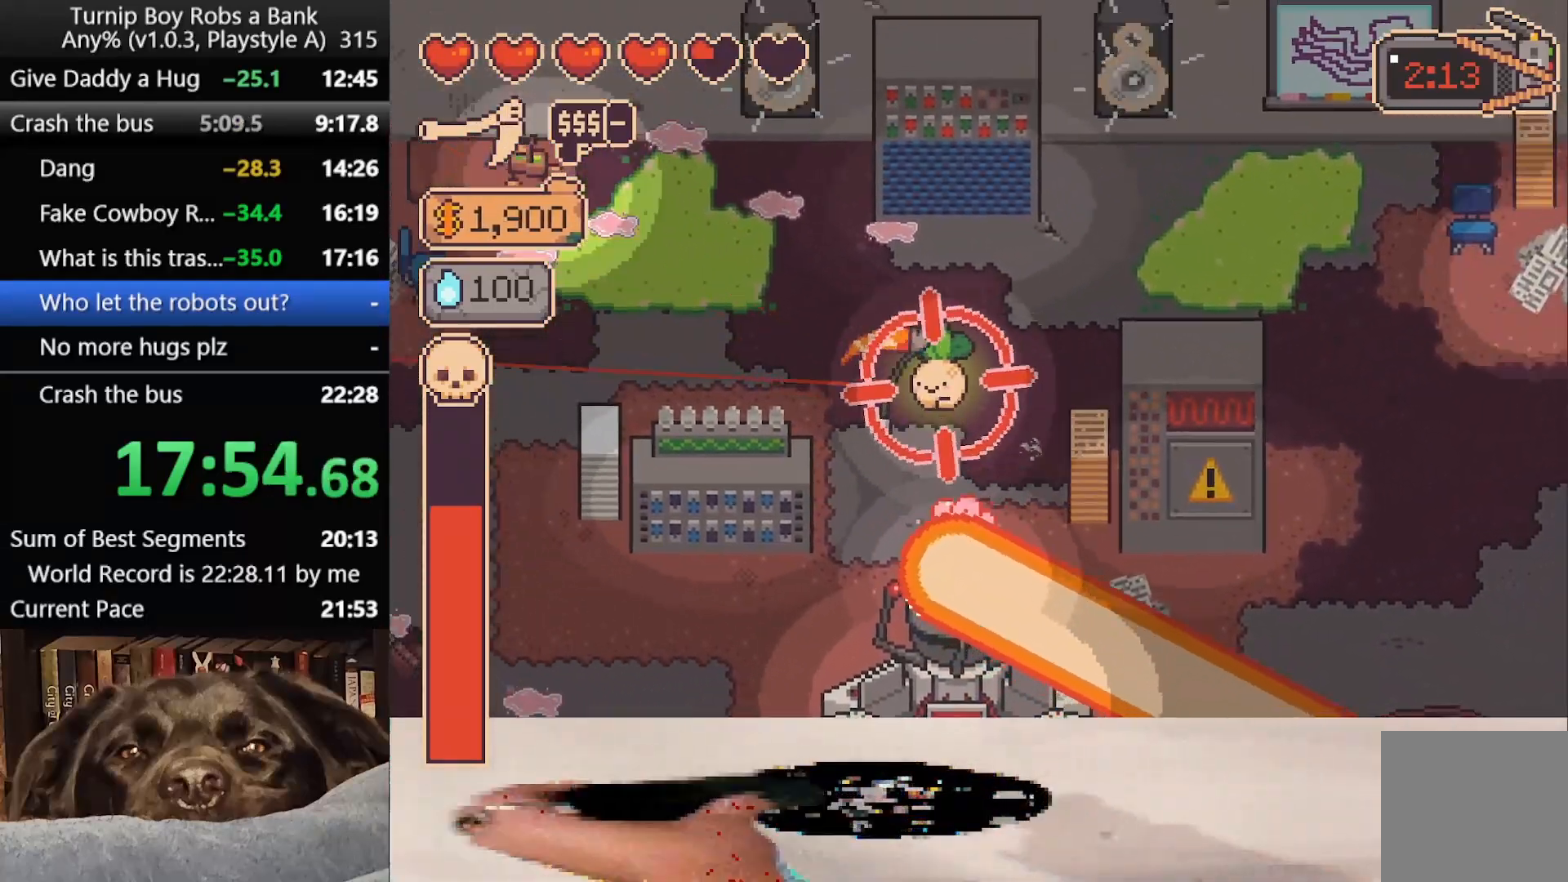
{"buttons": [], "left_stick": "left", "right_stick": "center", "button_events": []}
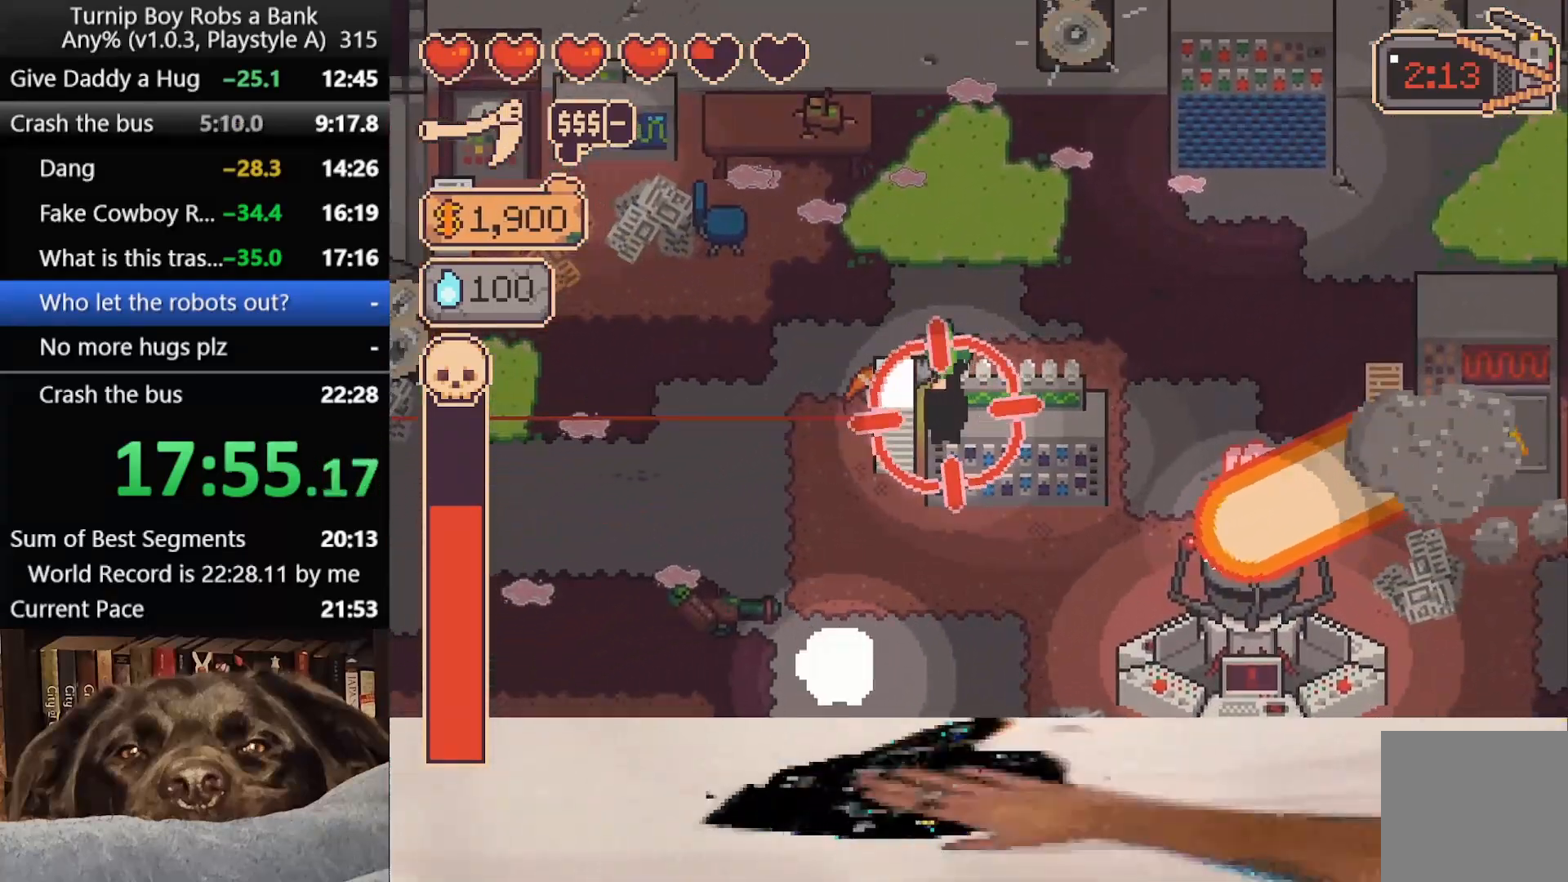
{"buttons": [], "left_stick": "left", "right_stick": "center", "button_events": []}
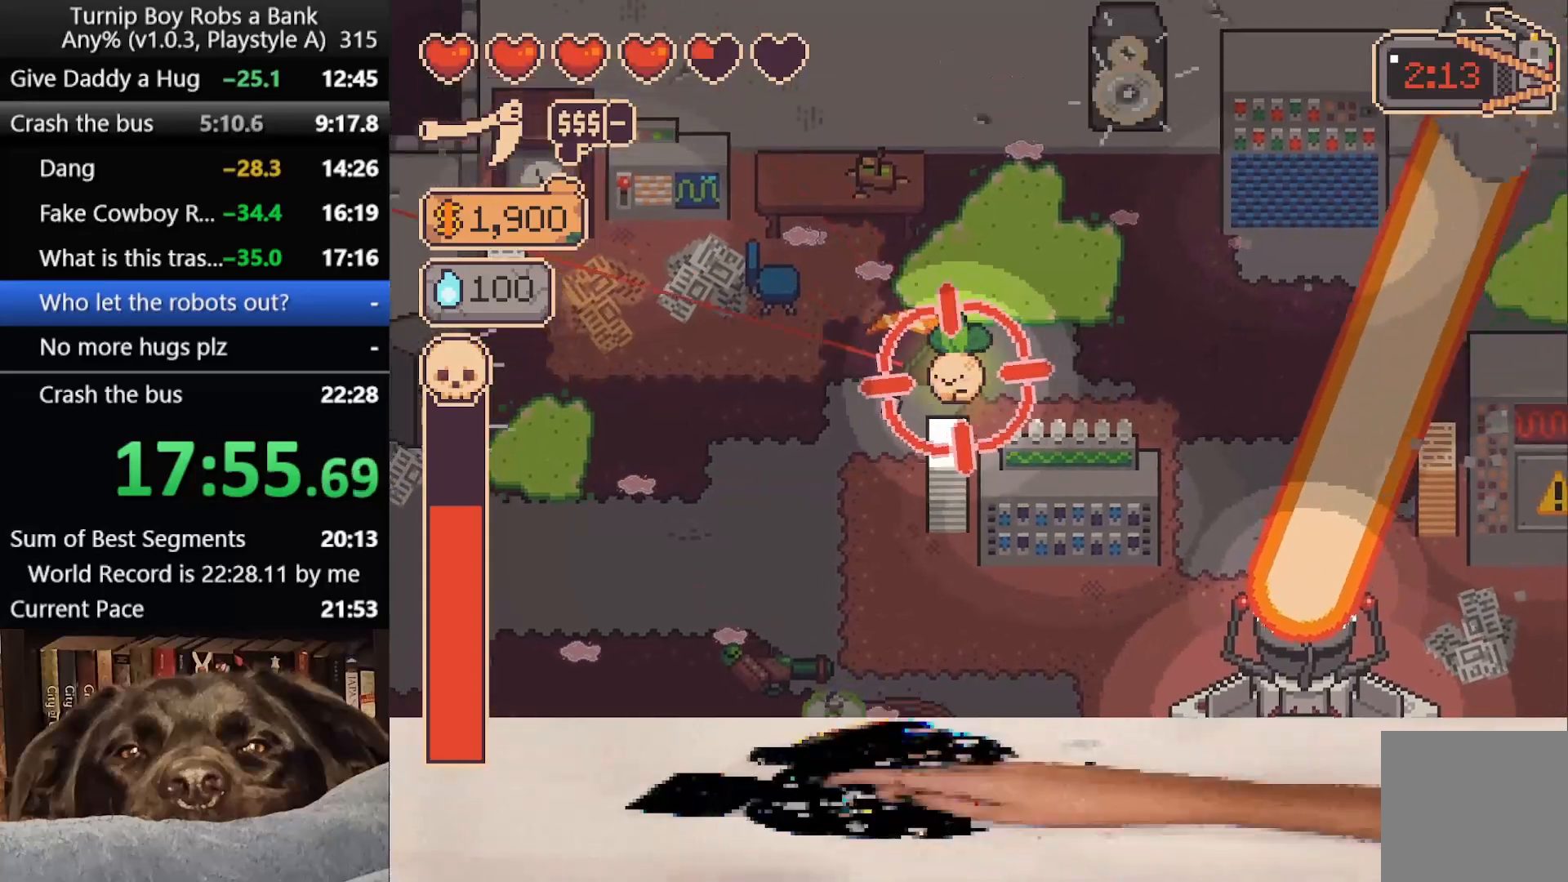
{"buttons": [], "left_stick": "down-left", "right_stick": "center", "button_events": []}
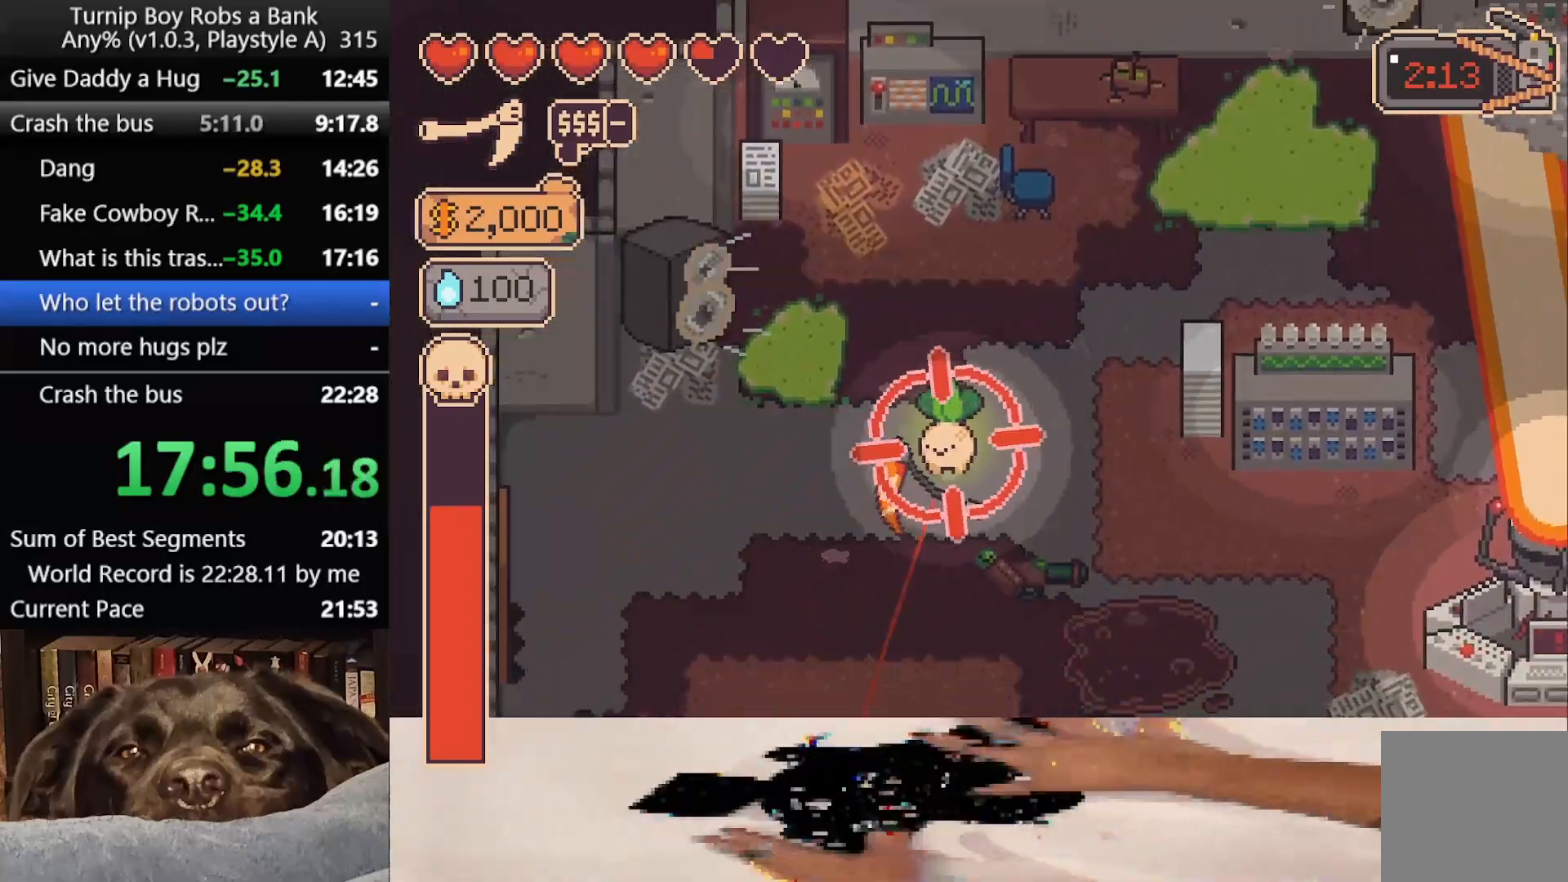
{"buttons": [], "left_stick": "down", "right_stick": "center", "button_events": []}
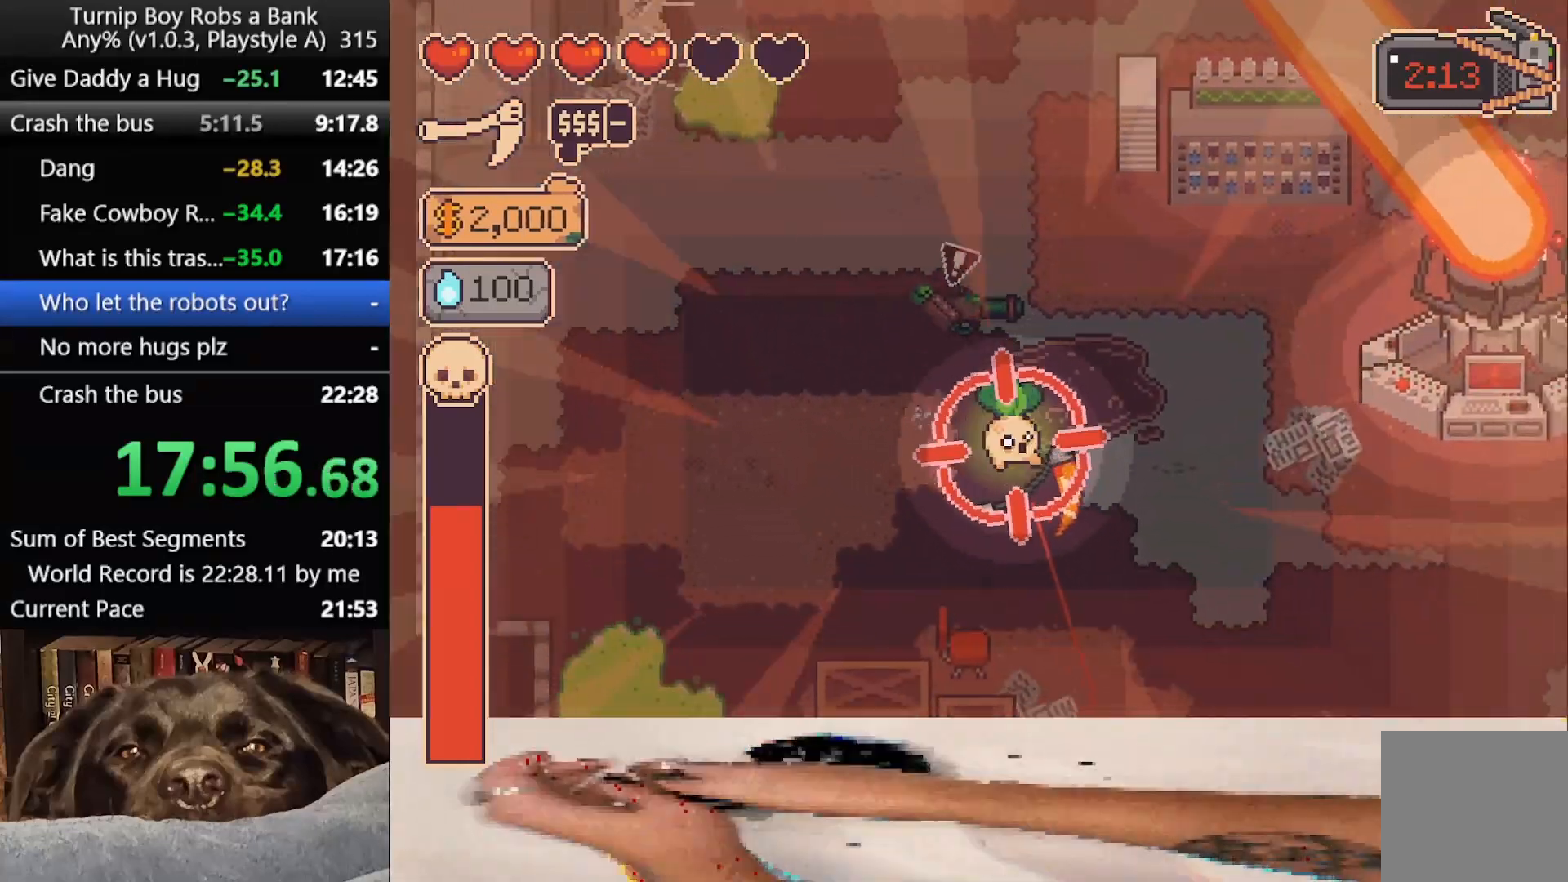
{"buttons": [], "left_stick": "right", "right_stick": "right", "button_events": []}
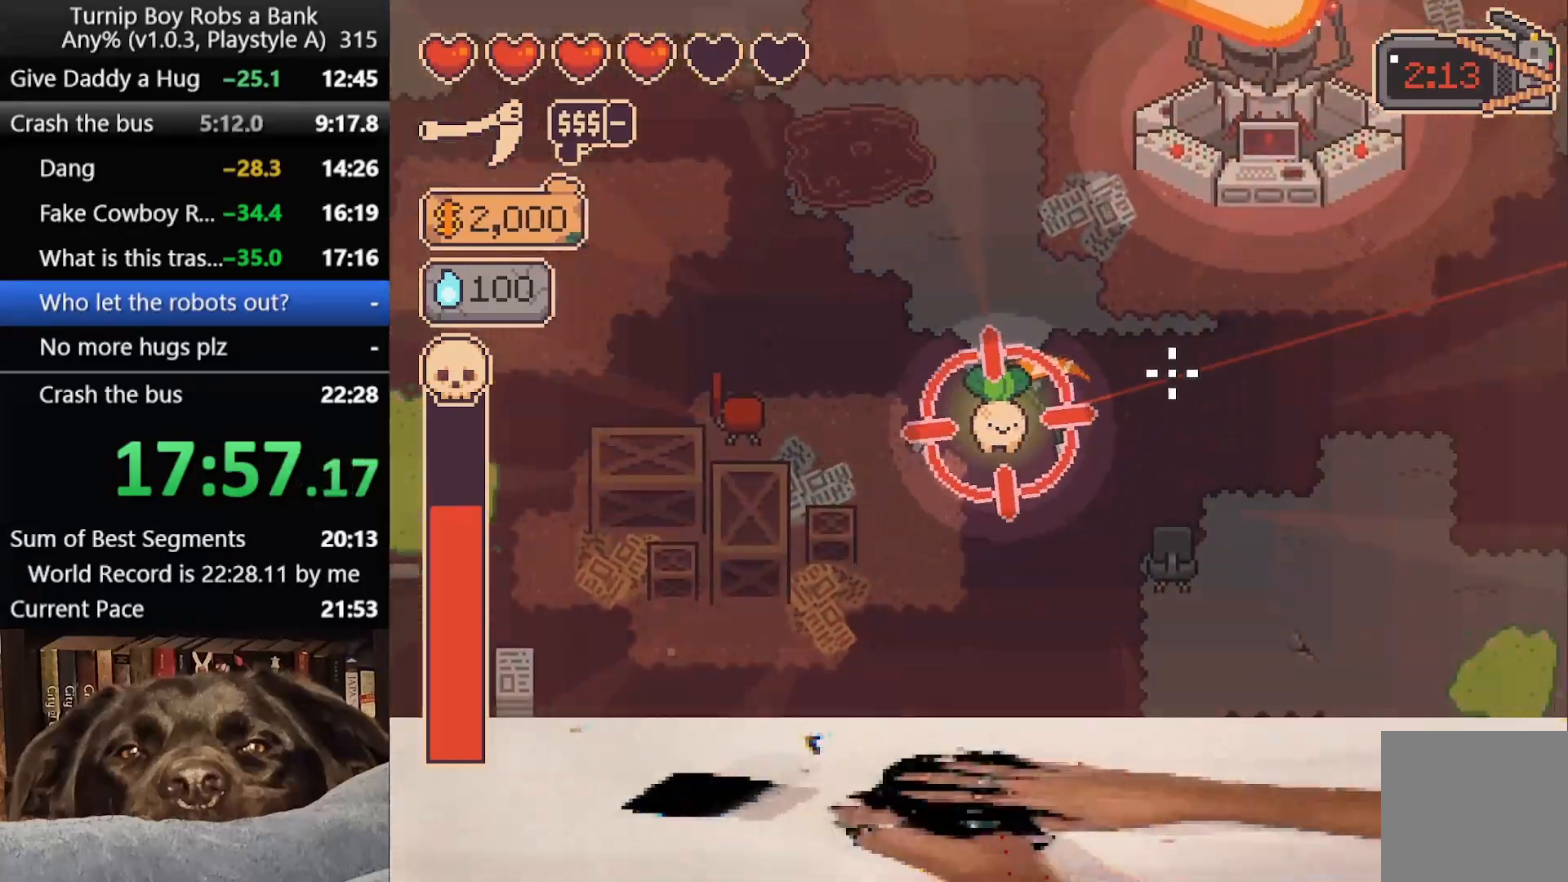
{"buttons": [], "left_stick": "right", "right_stick": "up-right", "button_events": []}